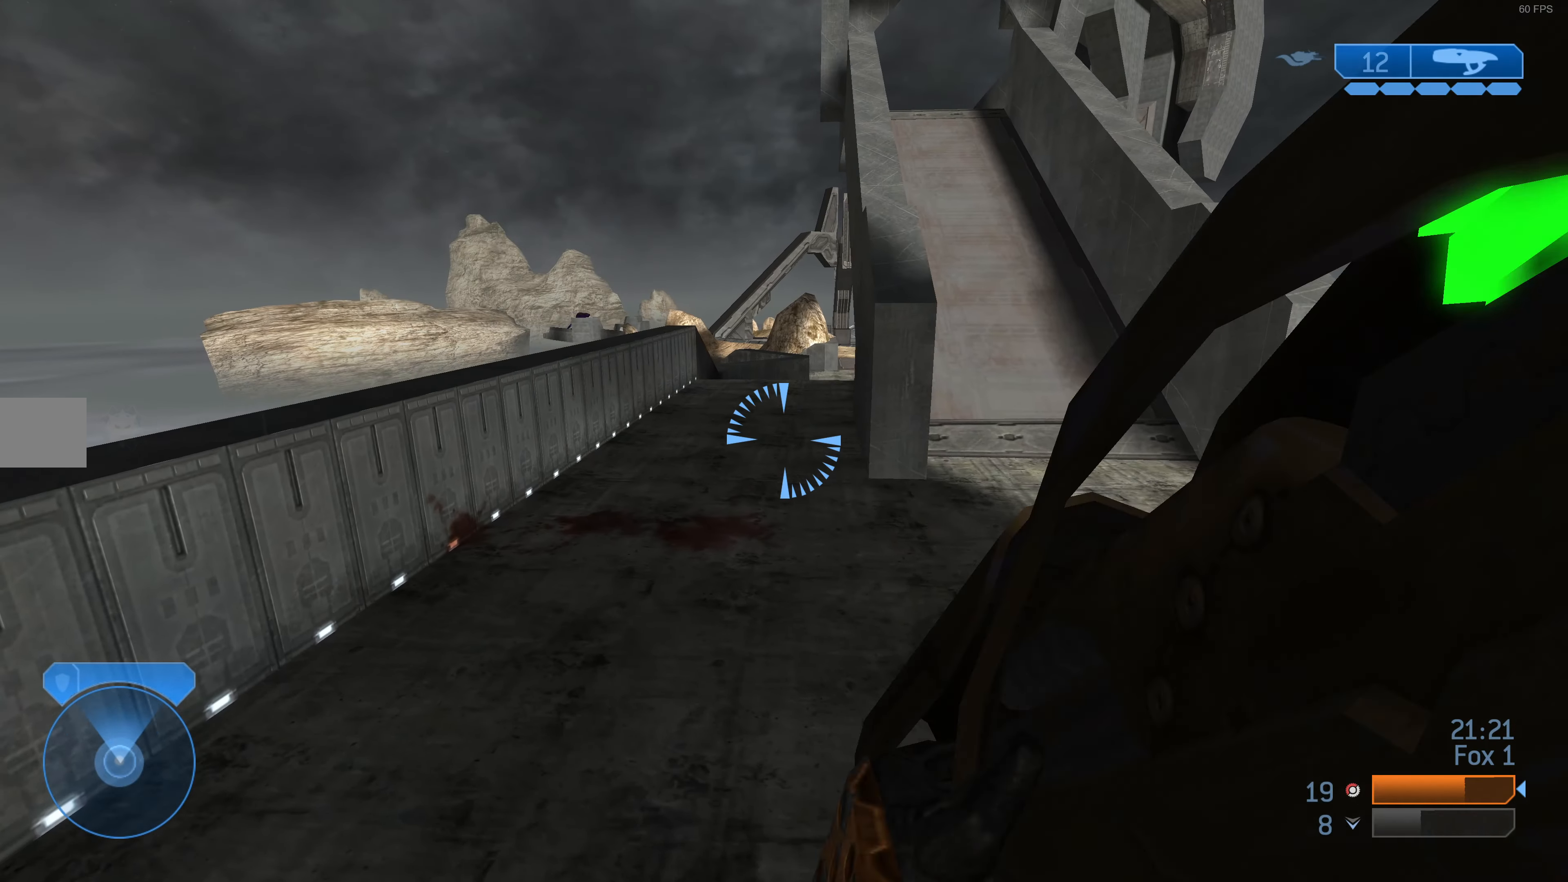
Gameplay with a controller (PlayStation layout); each line is a JSON object with the inputs held at the frame after it. "events" lists button and stick changes between this image and that frame as [ms after this image, input, new state], when the widget could be followed in between.
{"buttons": [], "left_stick": "up", "right_stick": "center", "events": [[233, "left_stick", "center"], [433, "left_stick", "up"]]}
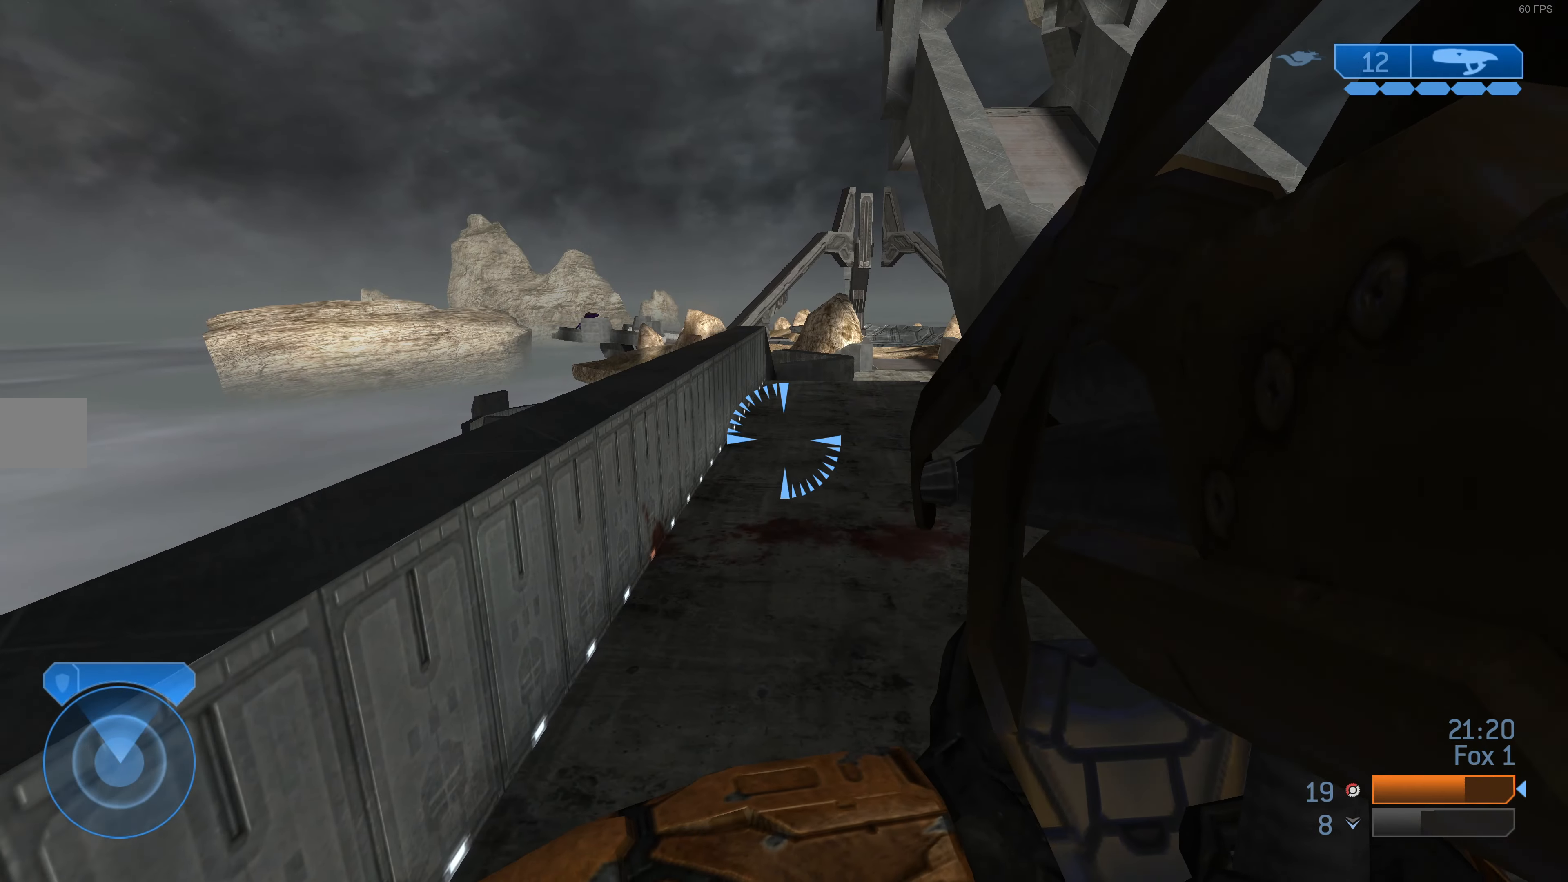
{"buttons": [], "left_stick": "up-left", "right_stick": "center", "events": [[67, "right_stick", "right"], [200, "right_stick", "center"], [333, "left_stick", "up-left"]]}
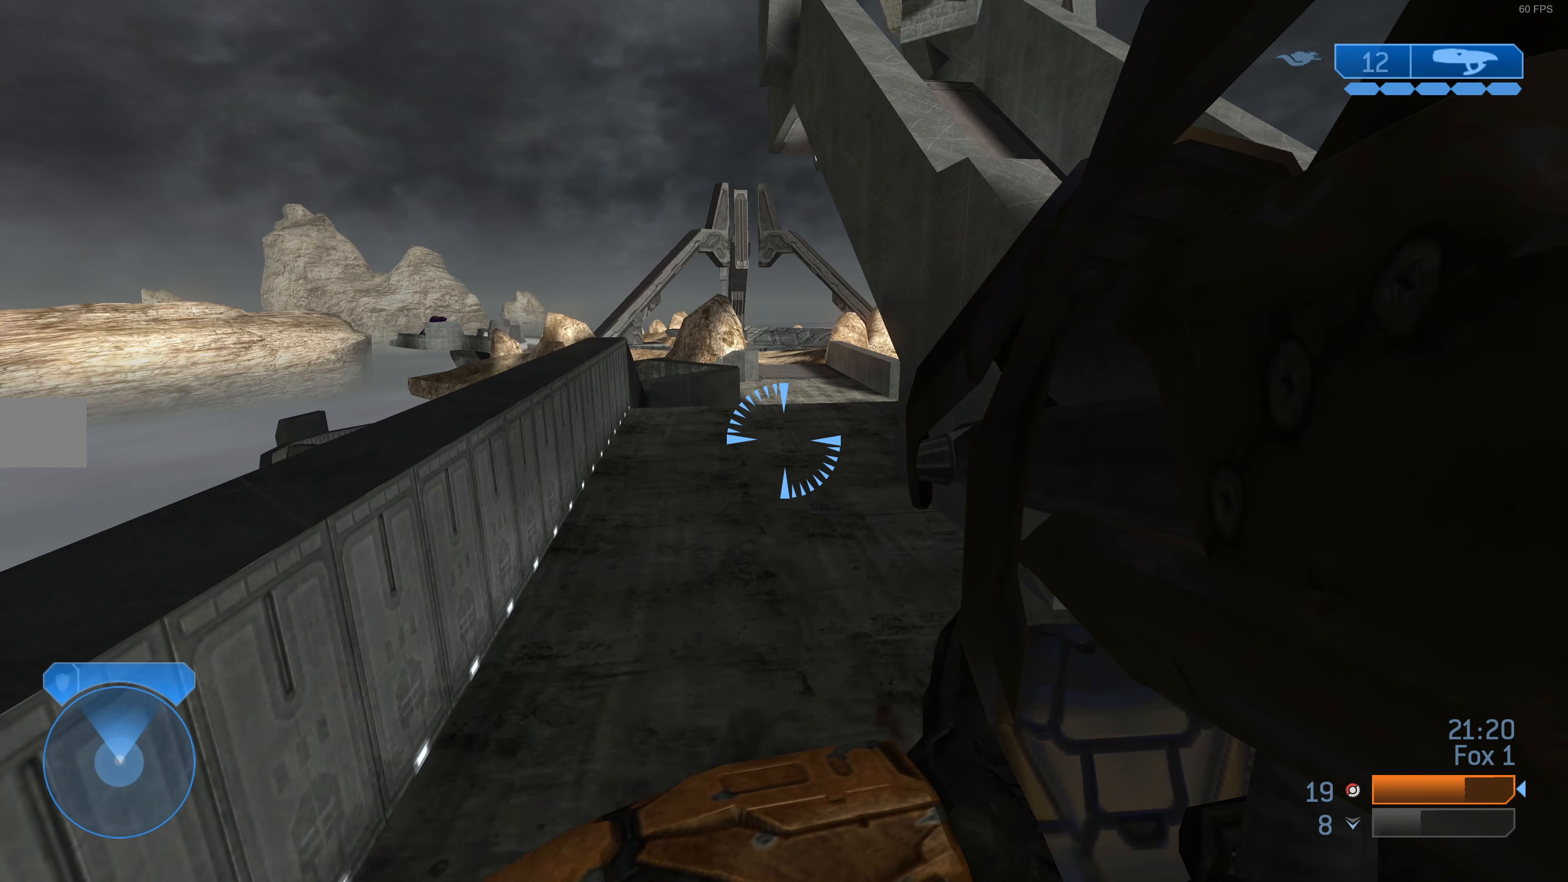
{"buttons": [], "left_stick": "up-left", "right_stick": "center", "events": [[33, "left_stick", "center"], [267, "left_stick", "up-left"]]}
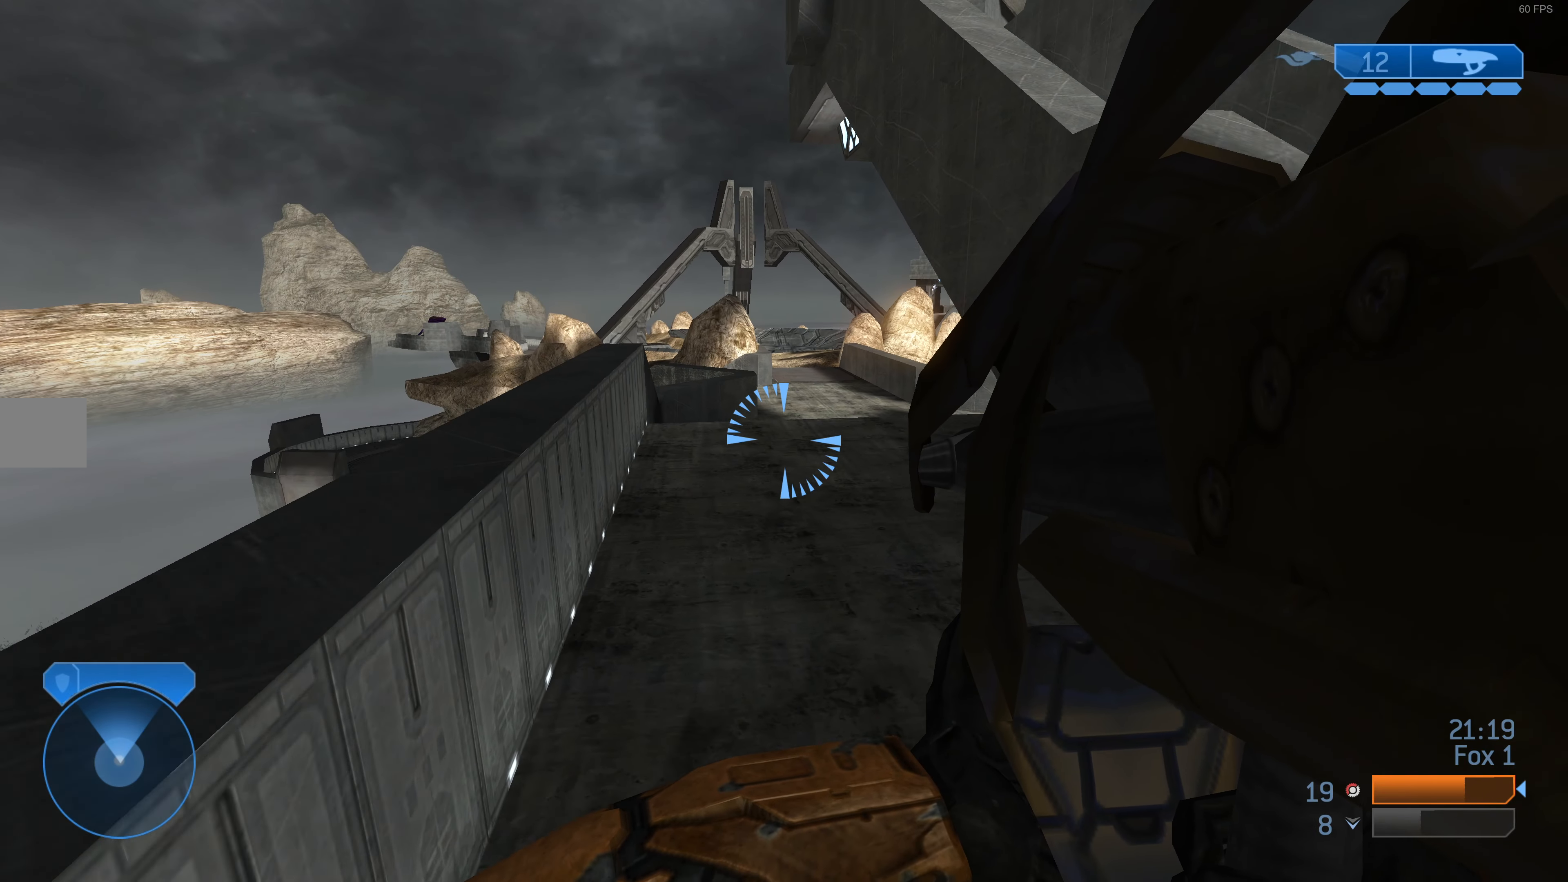
{"buttons": [], "left_stick": "down-right", "right_stick": "center", "events": [[33, "left_stick", "center"], [267, "left_stick", "down-right"]]}
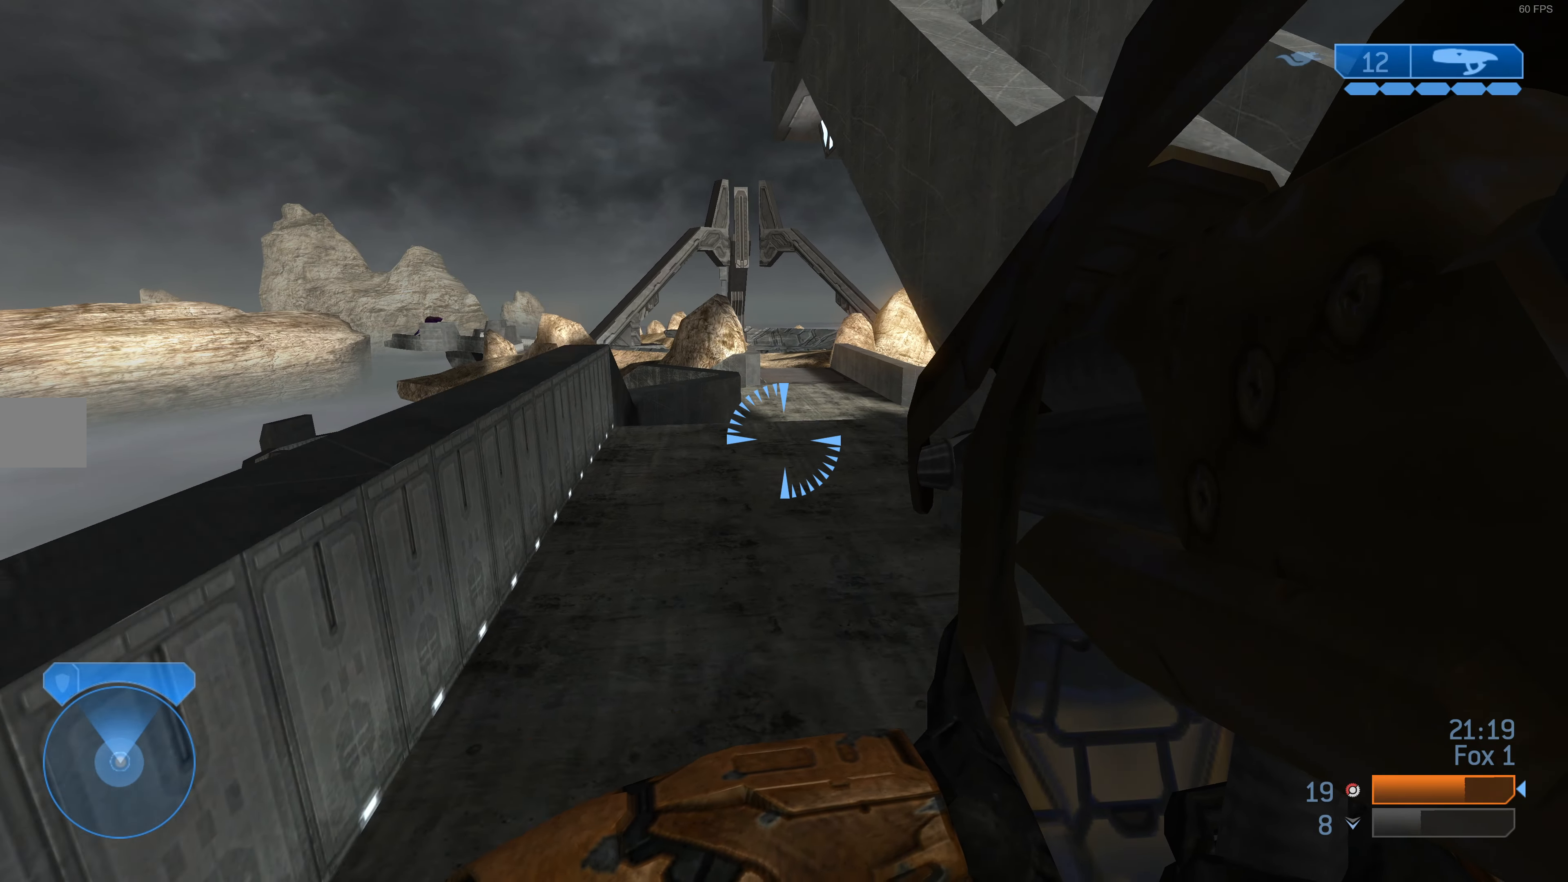
{"buttons": [], "left_stick": "right", "right_stick": "center", "events": [[133, "left_stick", "right"], [167, "right_stick", "right"], [333, "right_stick", "center"]]}
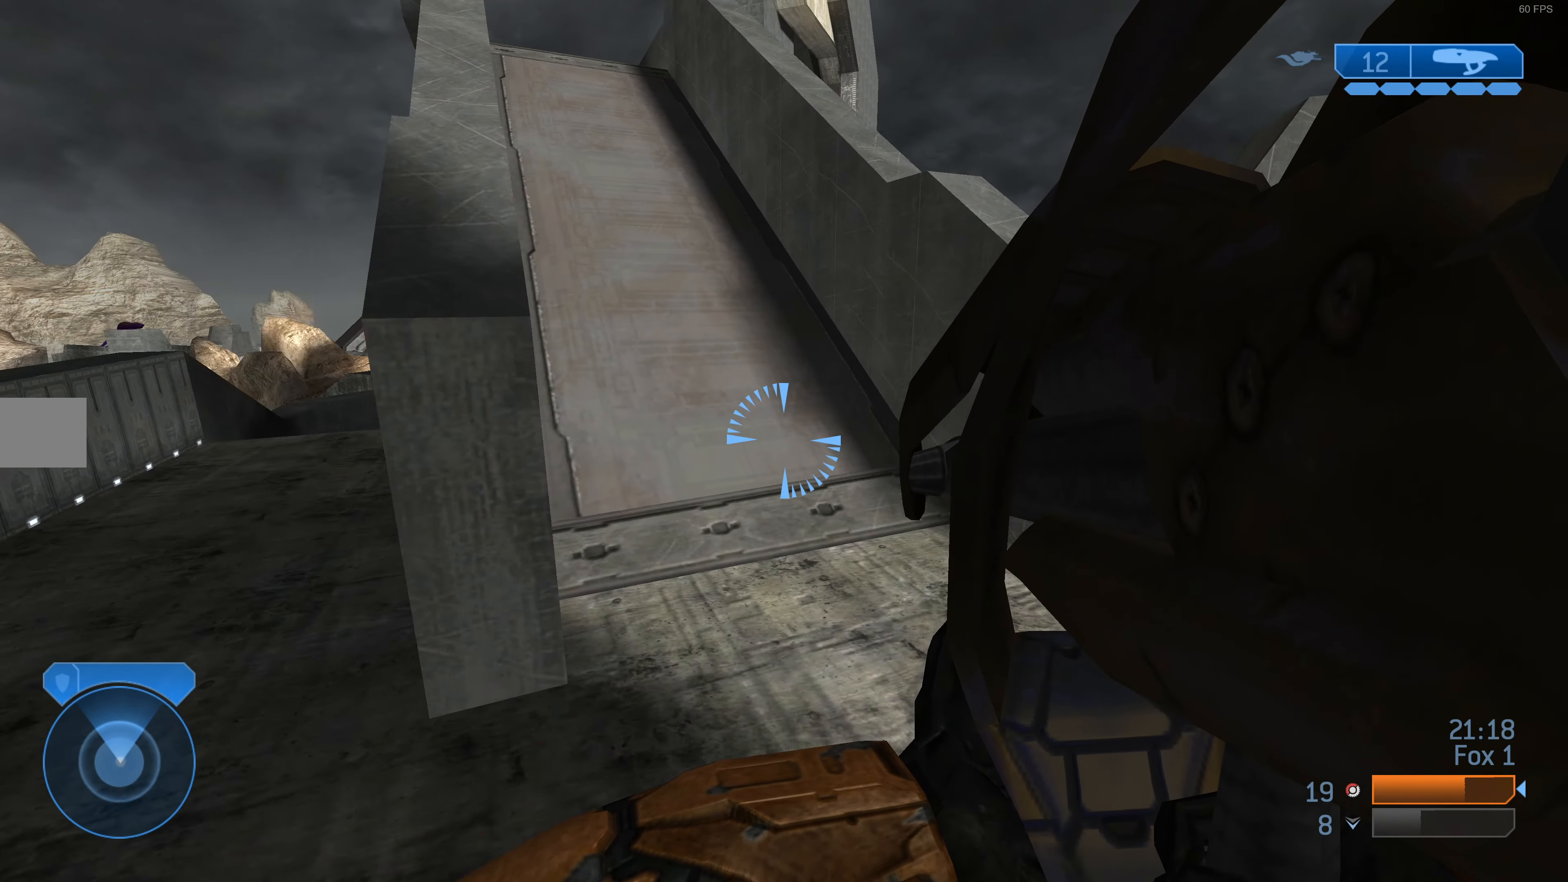
{"buttons": [], "left_stick": "up-right", "right_stick": "down-left", "events": [[67, "left_stick", "up-right"], [400, "right_stick", "down-left"]]}
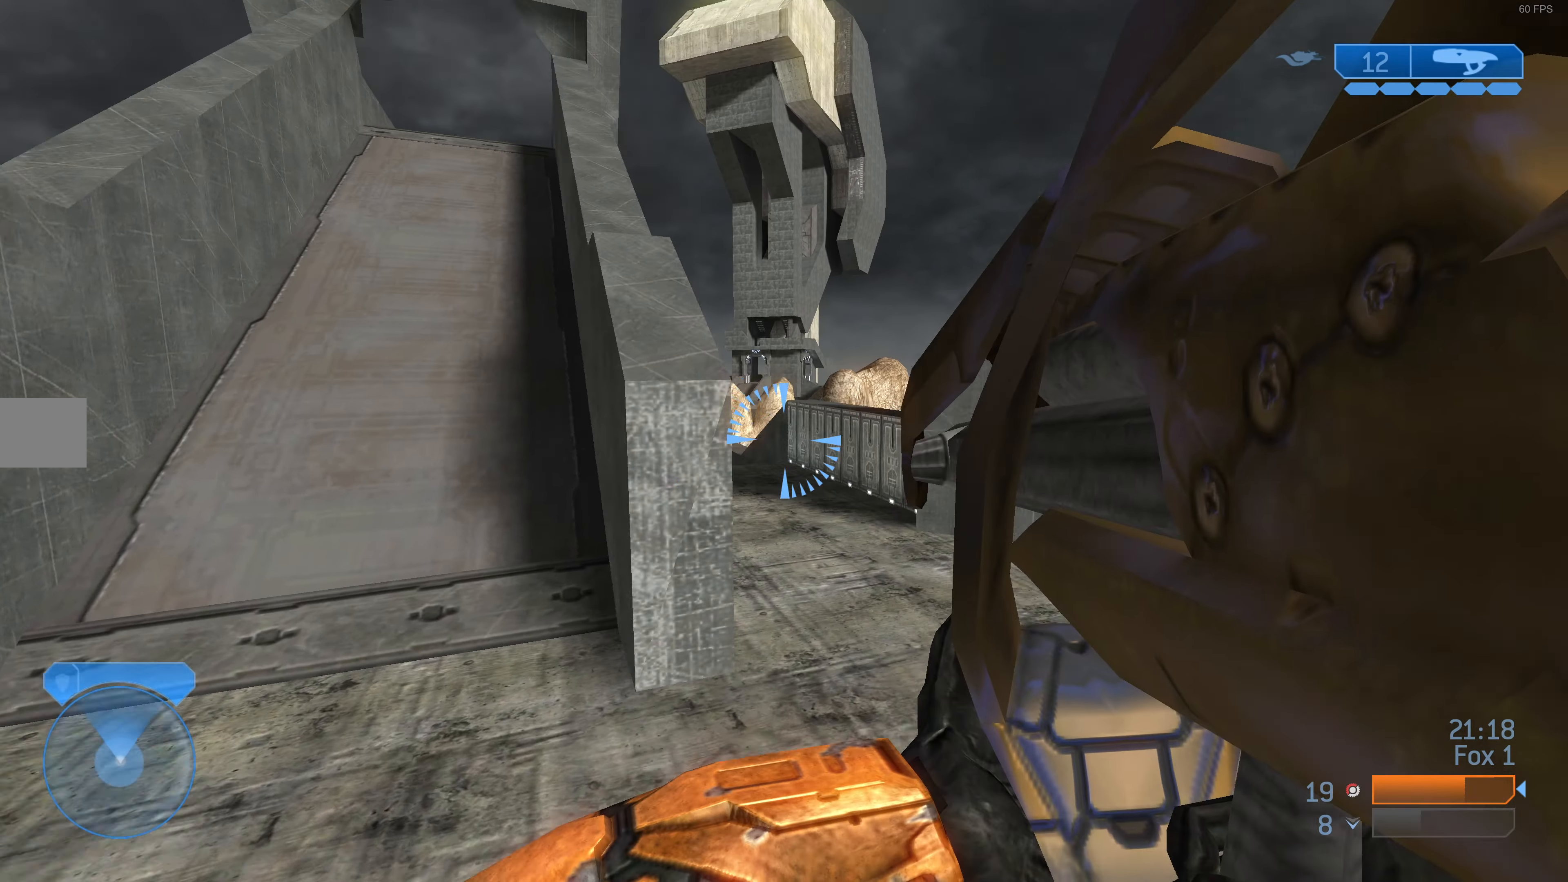
{"buttons": [], "left_stick": "up-left", "right_stick": "center", "events": [[67, "right_stick", "center"], [233, "R3", "down"], [333, "R3", "up"], [333, "left_stick", "up"], [333, "right_stick", "down-left"], [467, "left_stick", "up-left"], [467, "right_stick", "center"]]}
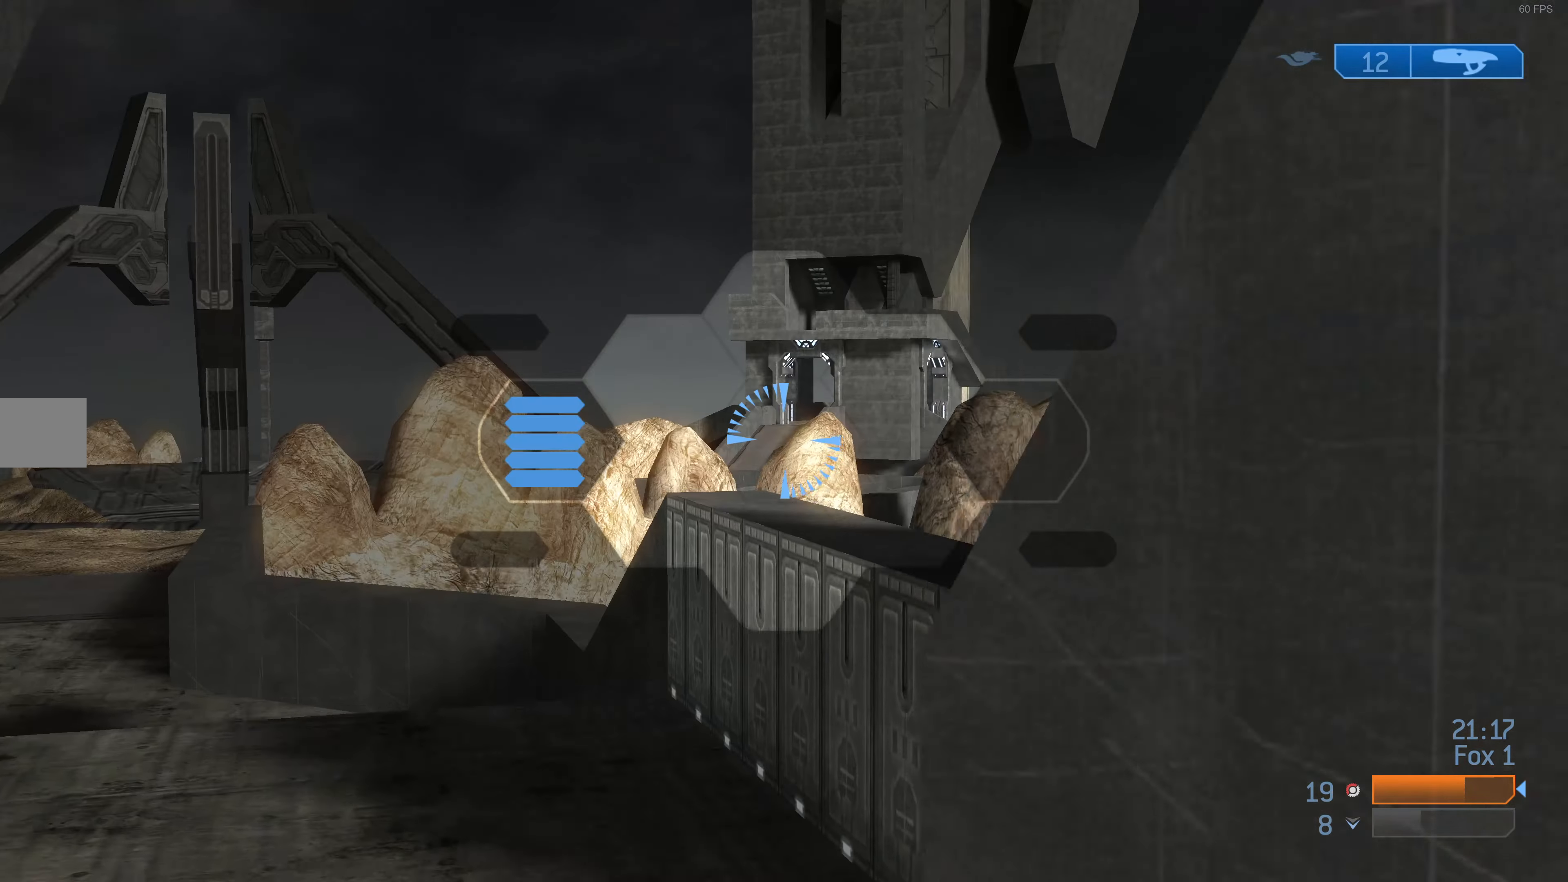
{"buttons": [], "left_stick": "up-right", "right_stick": "center", "events": [[366, "left_stick", "up-right"]]}
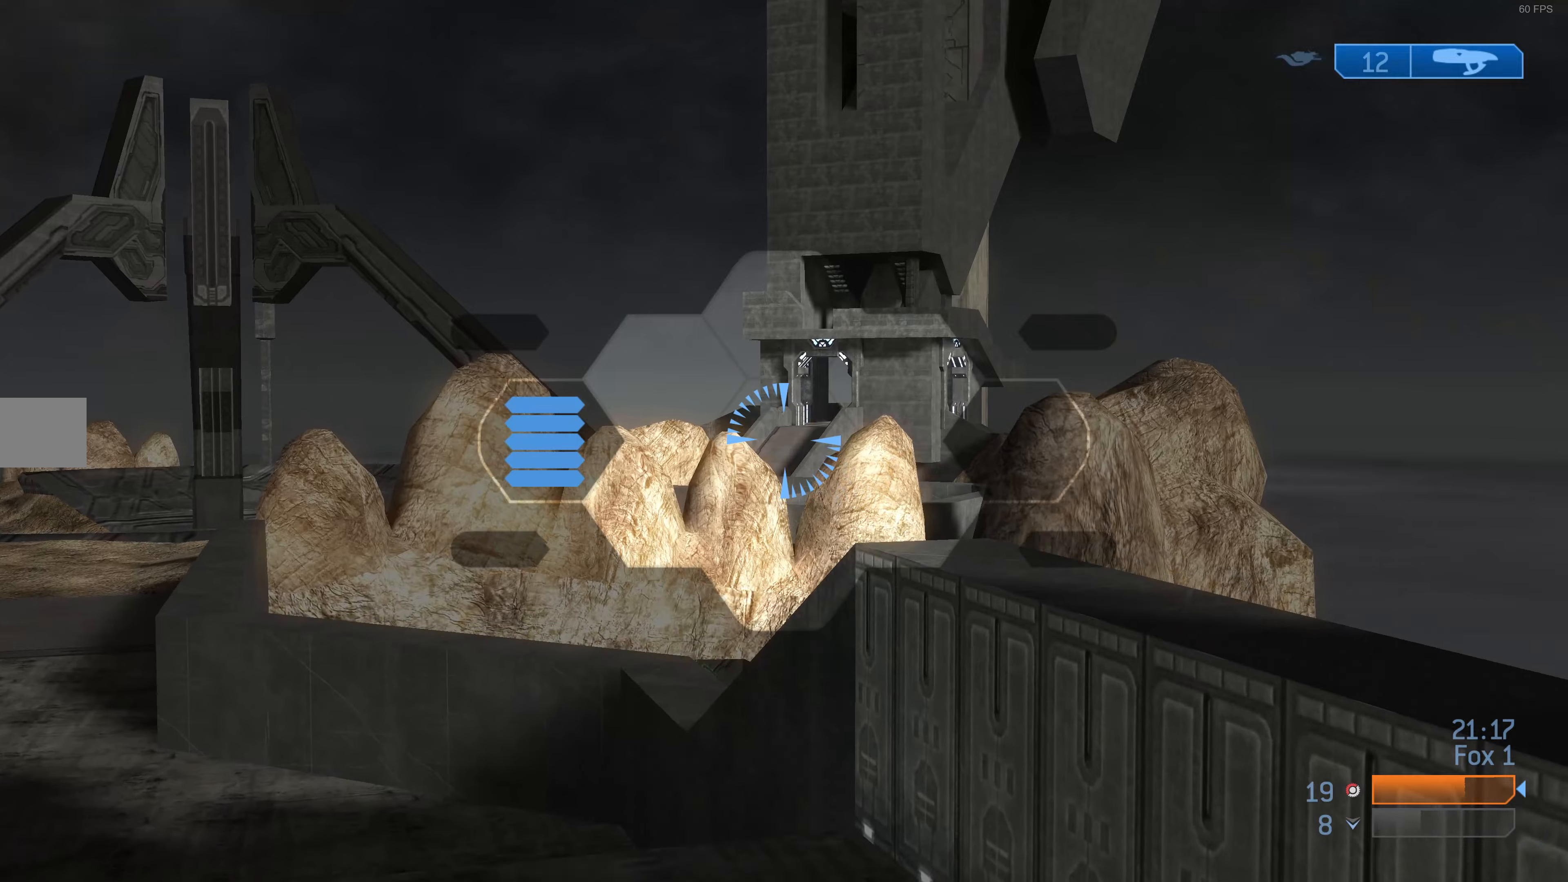
{"buttons": [], "left_stick": "down", "right_stick": "center", "events": [[66, "right_stick", "left"], [100, "left_stick", "down-right"], [200, "left_stick", "down"], [333, "right_stick", "center"]]}
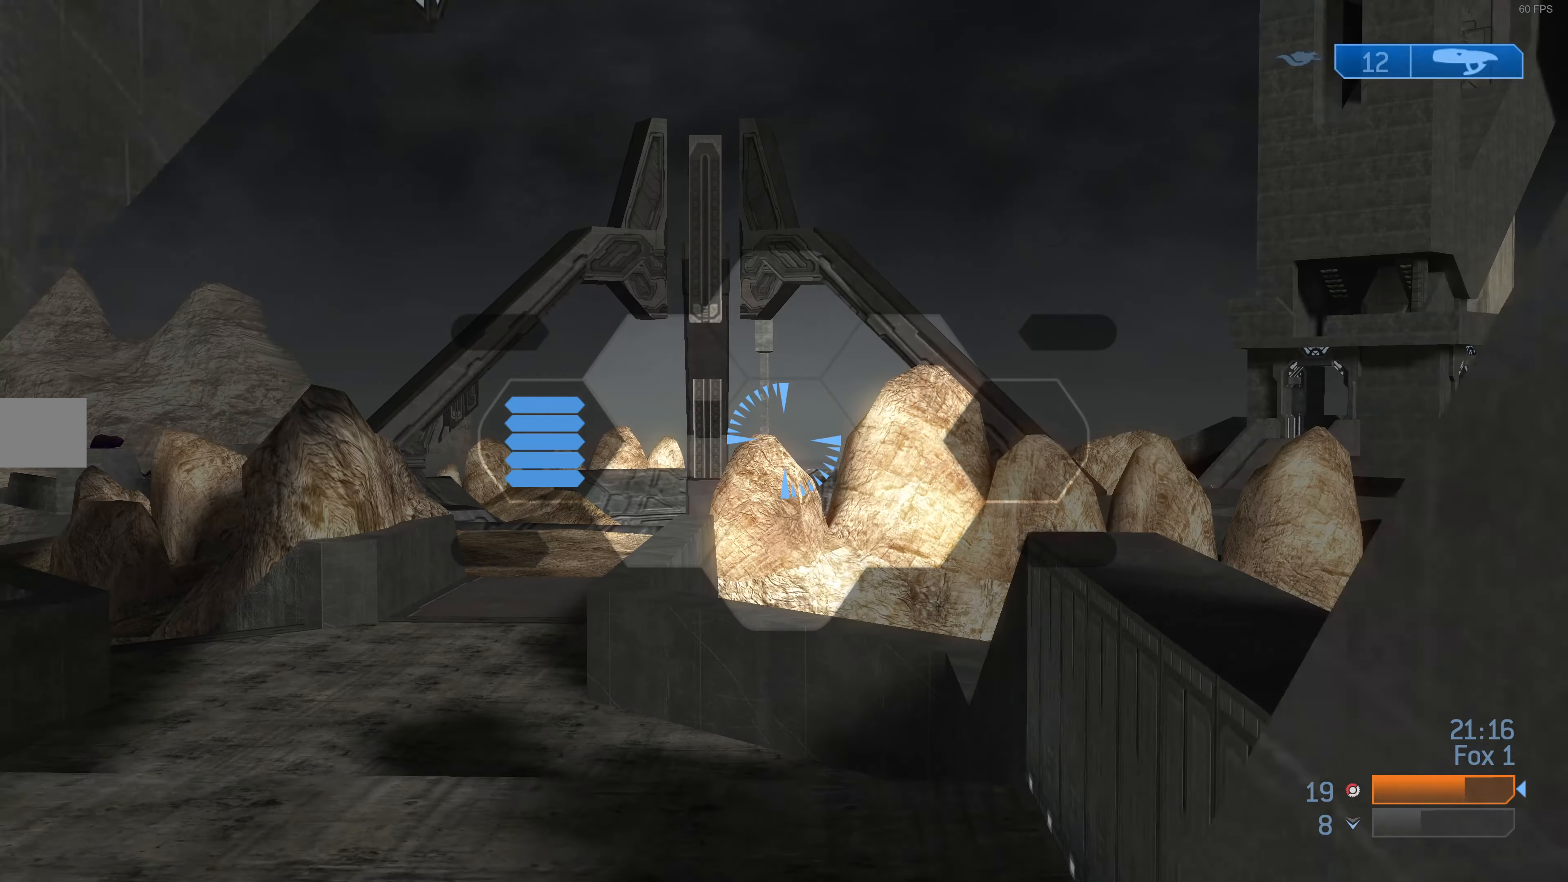
{"buttons": [], "left_stick": "up-left", "right_stick": "right", "events": [[333, "right_stick", "right"], [466, "left_stick", "up-left"]]}
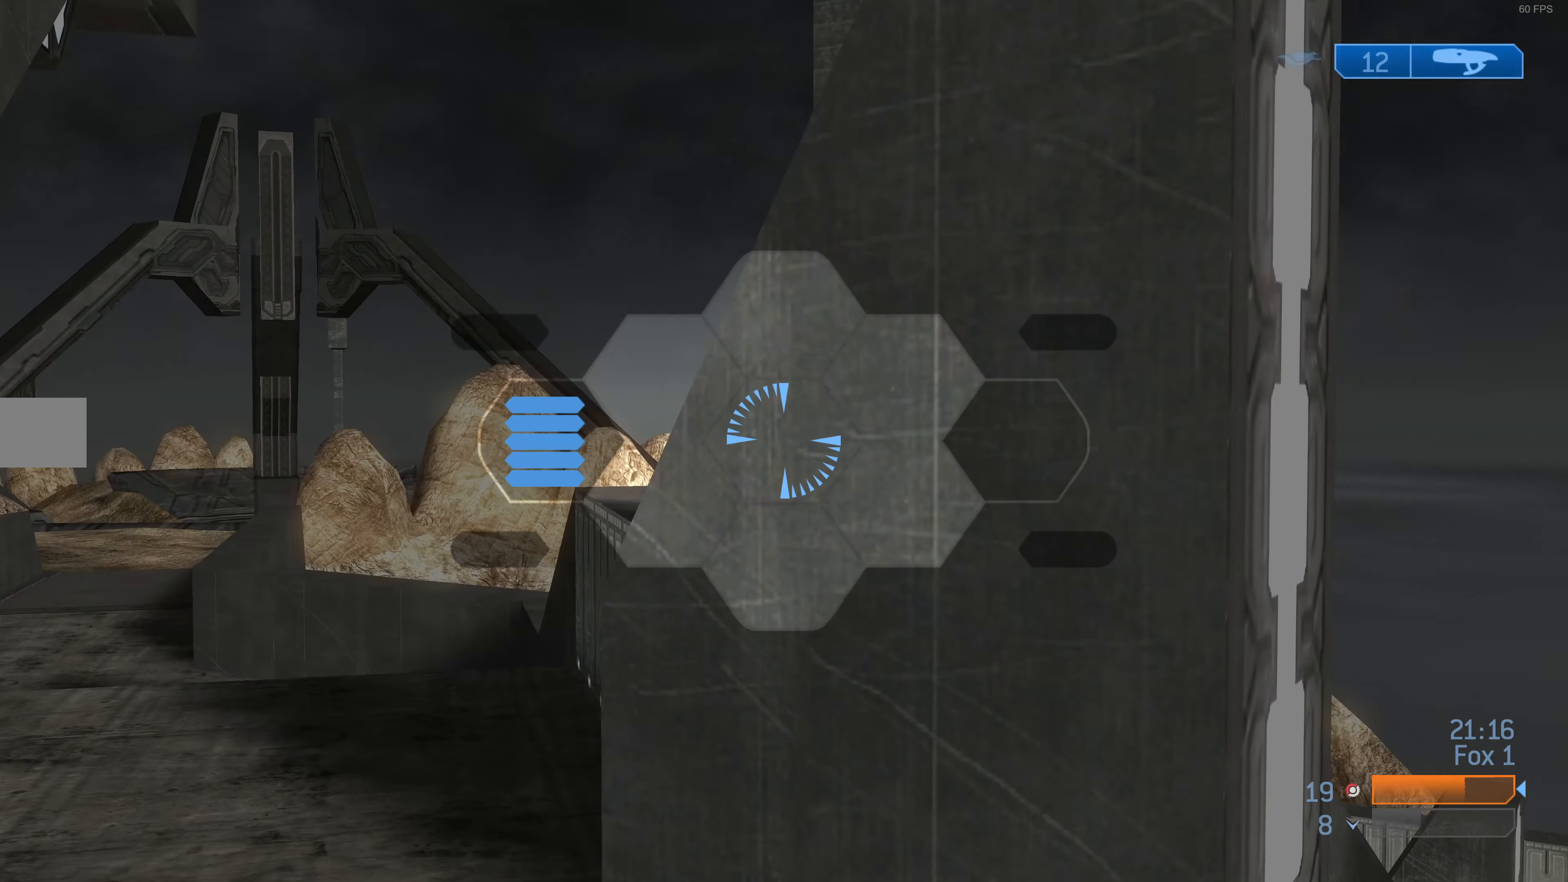
{"buttons": [], "left_stick": "up-right", "right_stick": "left", "events": [[33, "right_stick", "center"], [300, "left_stick", "up"], [333, "right_stick", "left"], [400, "left_stick", "up-right"]]}
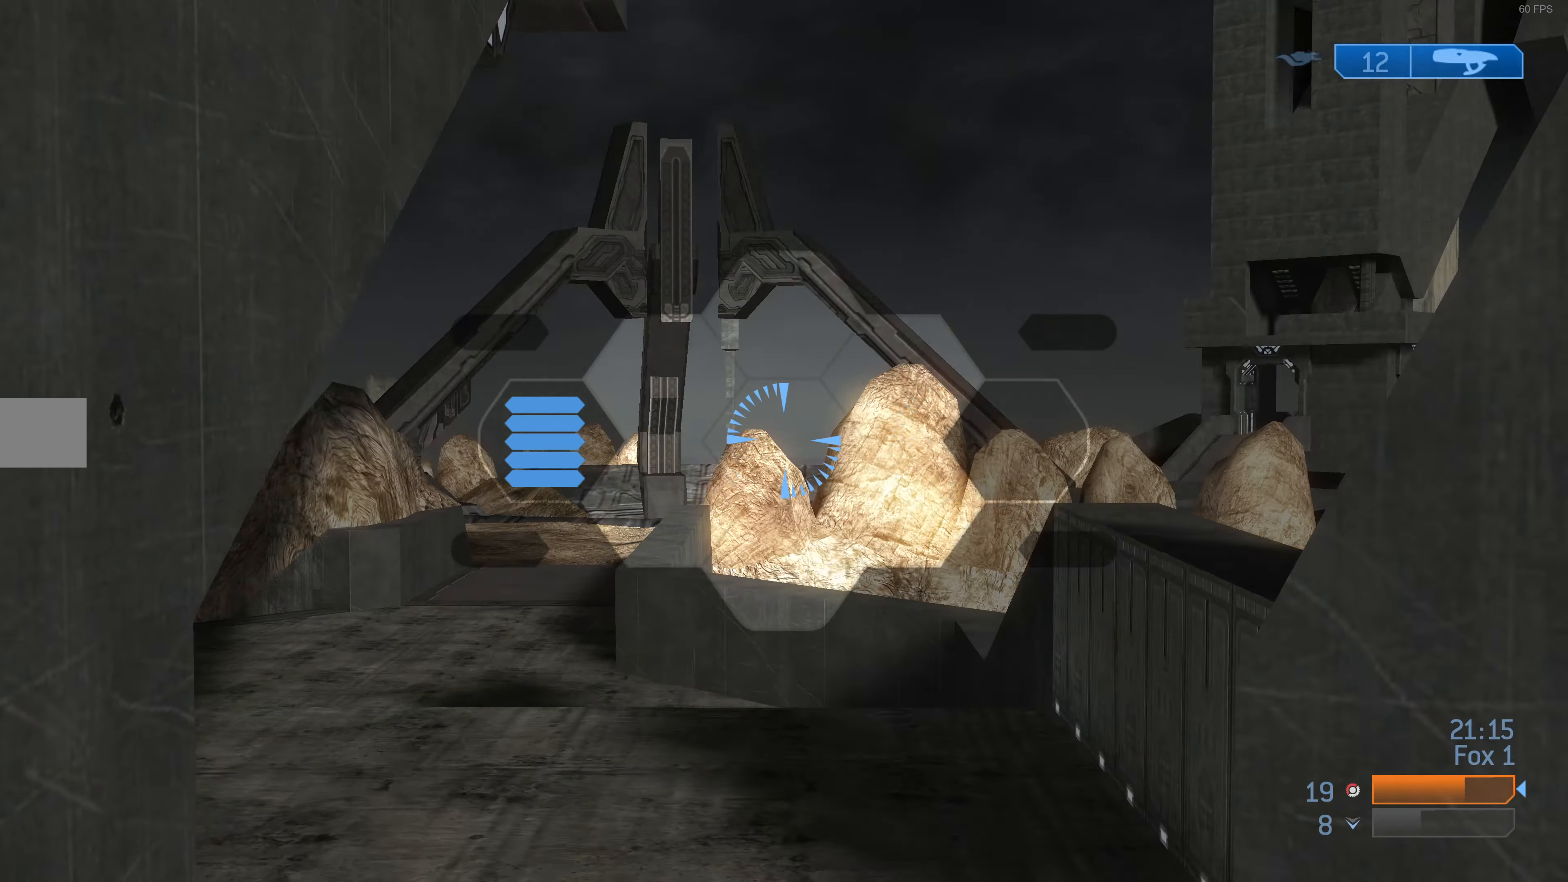
{"buttons": [], "left_stick": "up-left", "right_stick": "center", "events": [[166, "right_stick", "center"], [433, "left_stick", "up-left"]]}
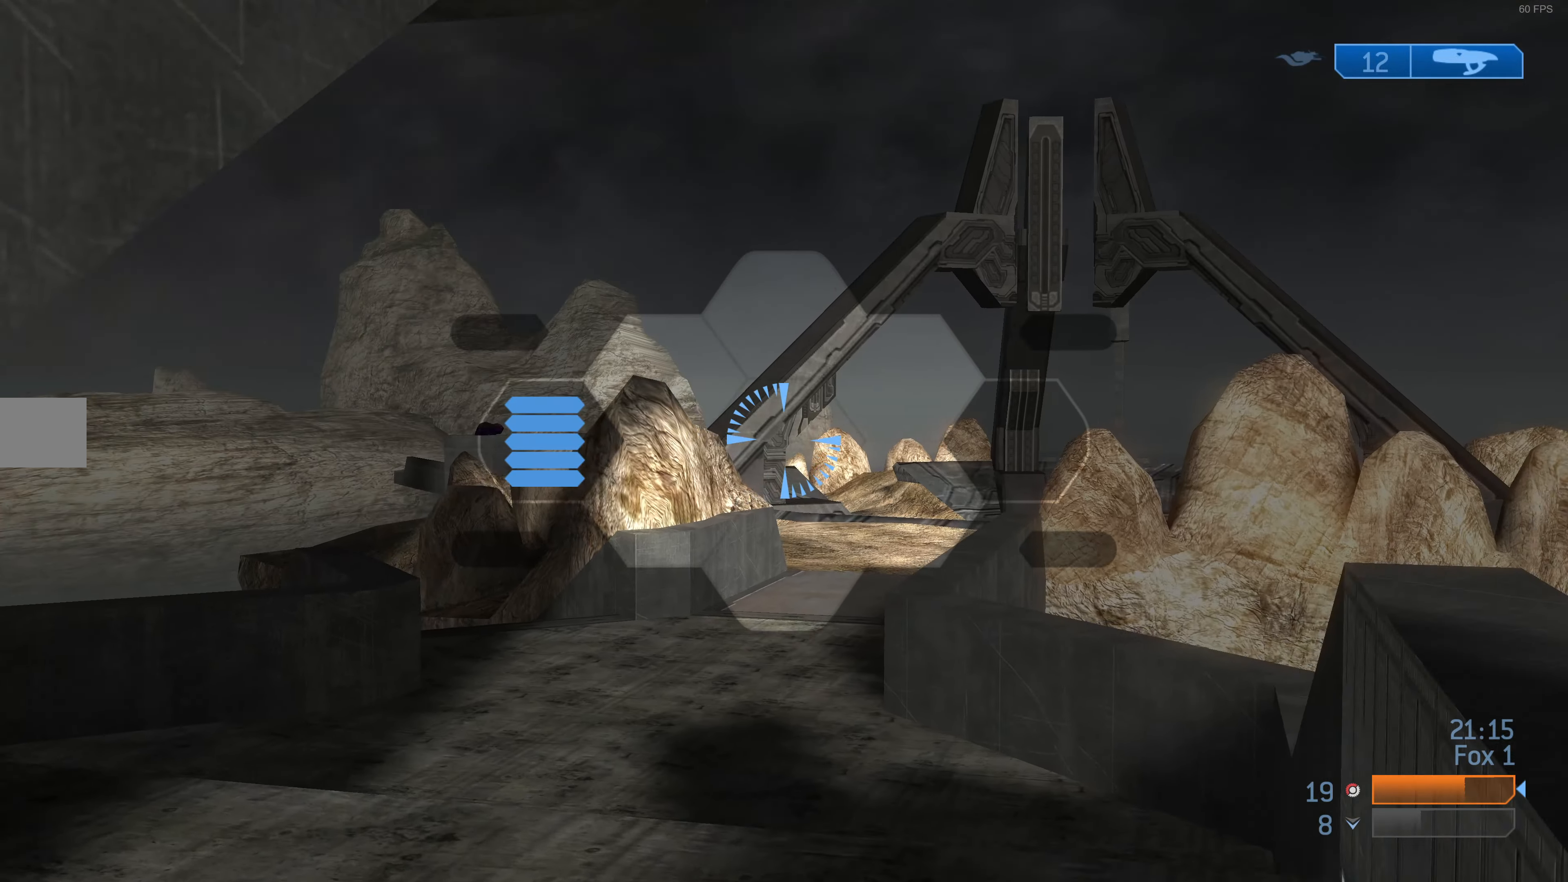
{"buttons": [], "left_stick": "down-left", "right_stick": "center", "events": [[100, "left_stick", "down-left"], [300, "right_stick", "right"], [466, "right_stick", "center"]]}
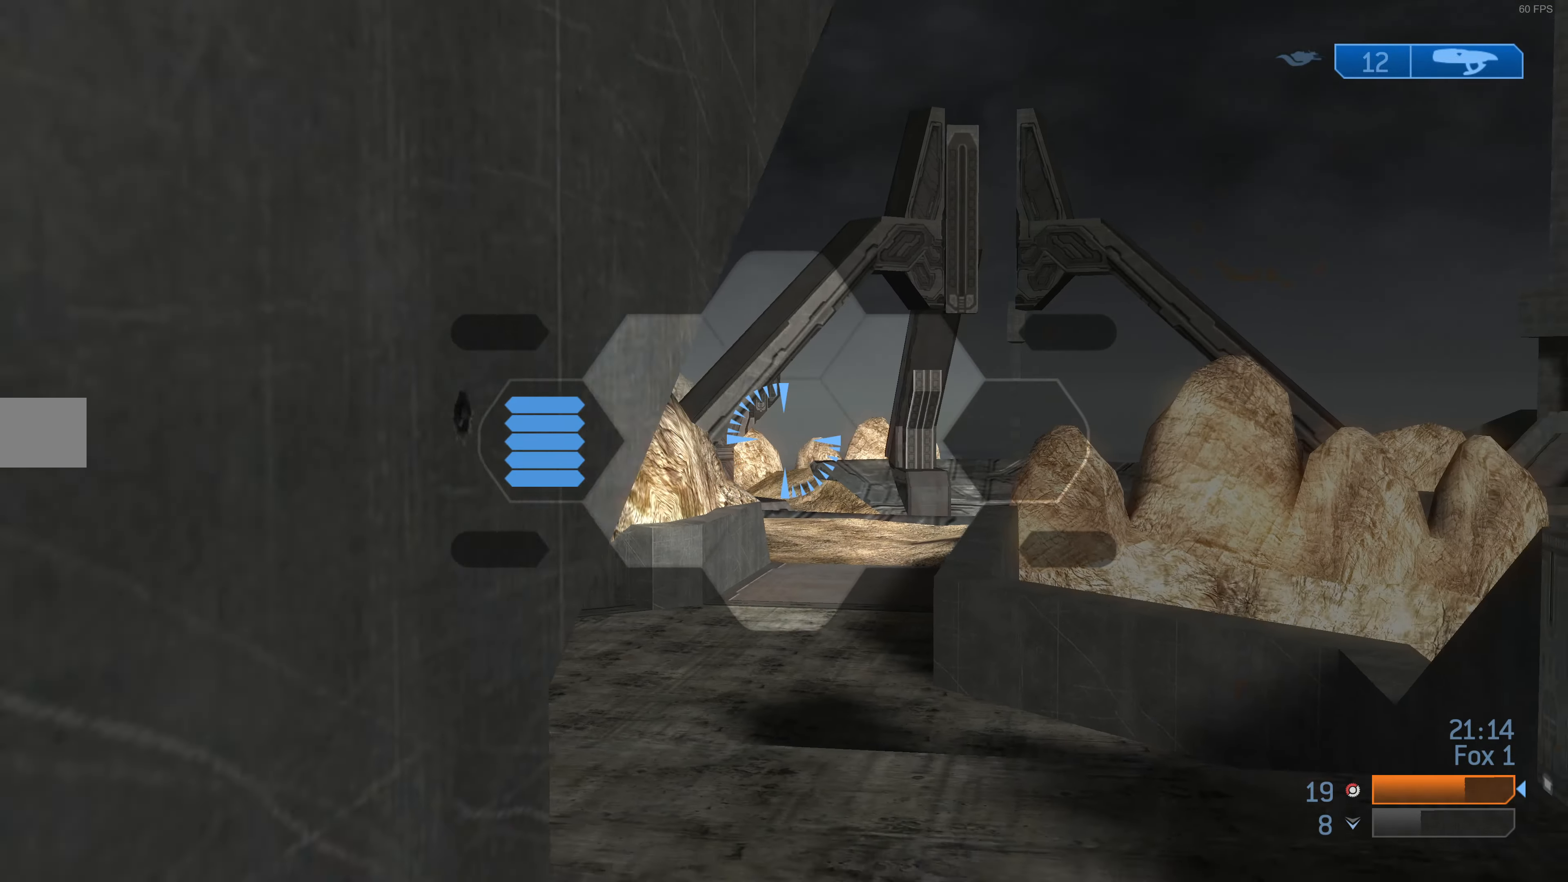
{"buttons": [], "left_stick": "down-left", "right_stick": "center", "events": [[66, "R3", "down"], [166, "R3", "up"], [200, "right_stick", "right"], [400, "right_stick", "center"]]}
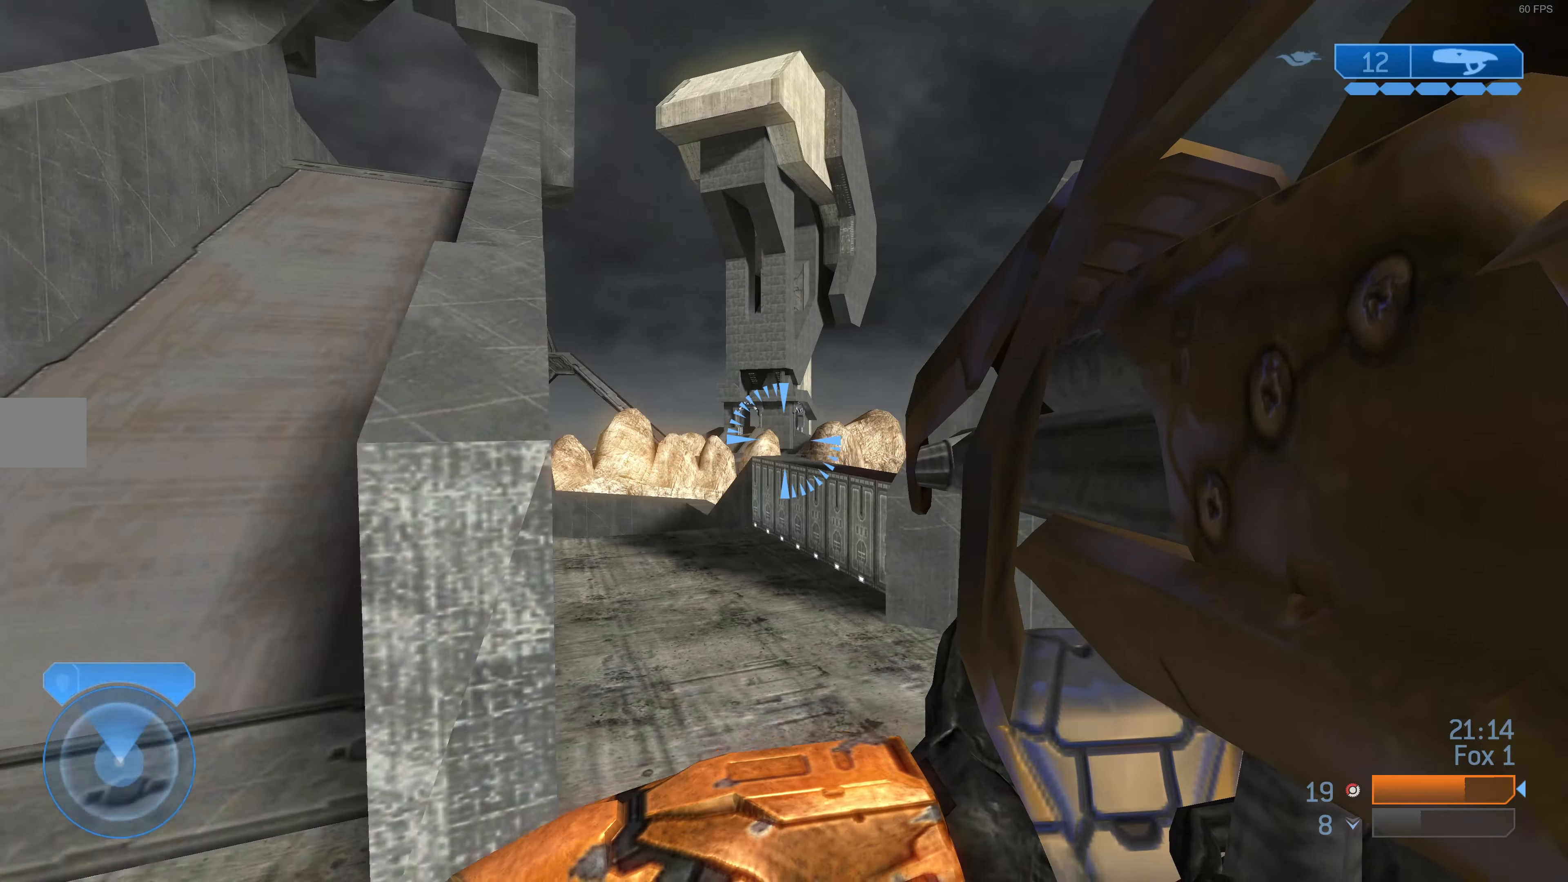
{"buttons": [], "left_stick": "up-left", "right_stick": "center", "events": [[200, "left_stick", "left"], [200, "right_stick", "left"], [366, "right_stick", "center"], [466, "left_stick", "up-left"]]}
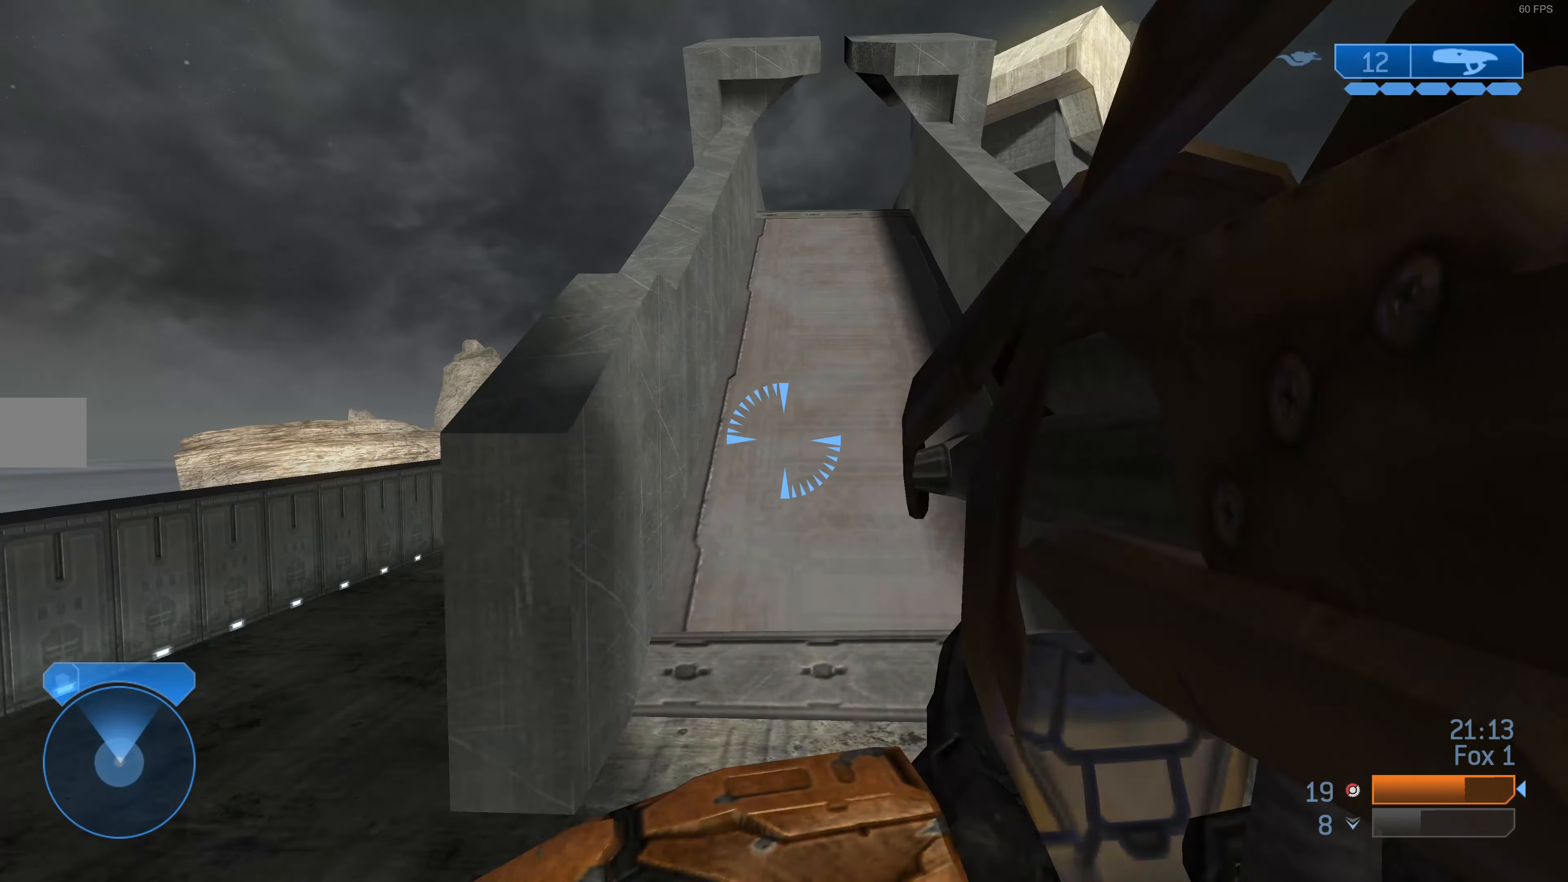
{"buttons": [], "left_stick": "up-left", "right_stick": "center", "events": []}
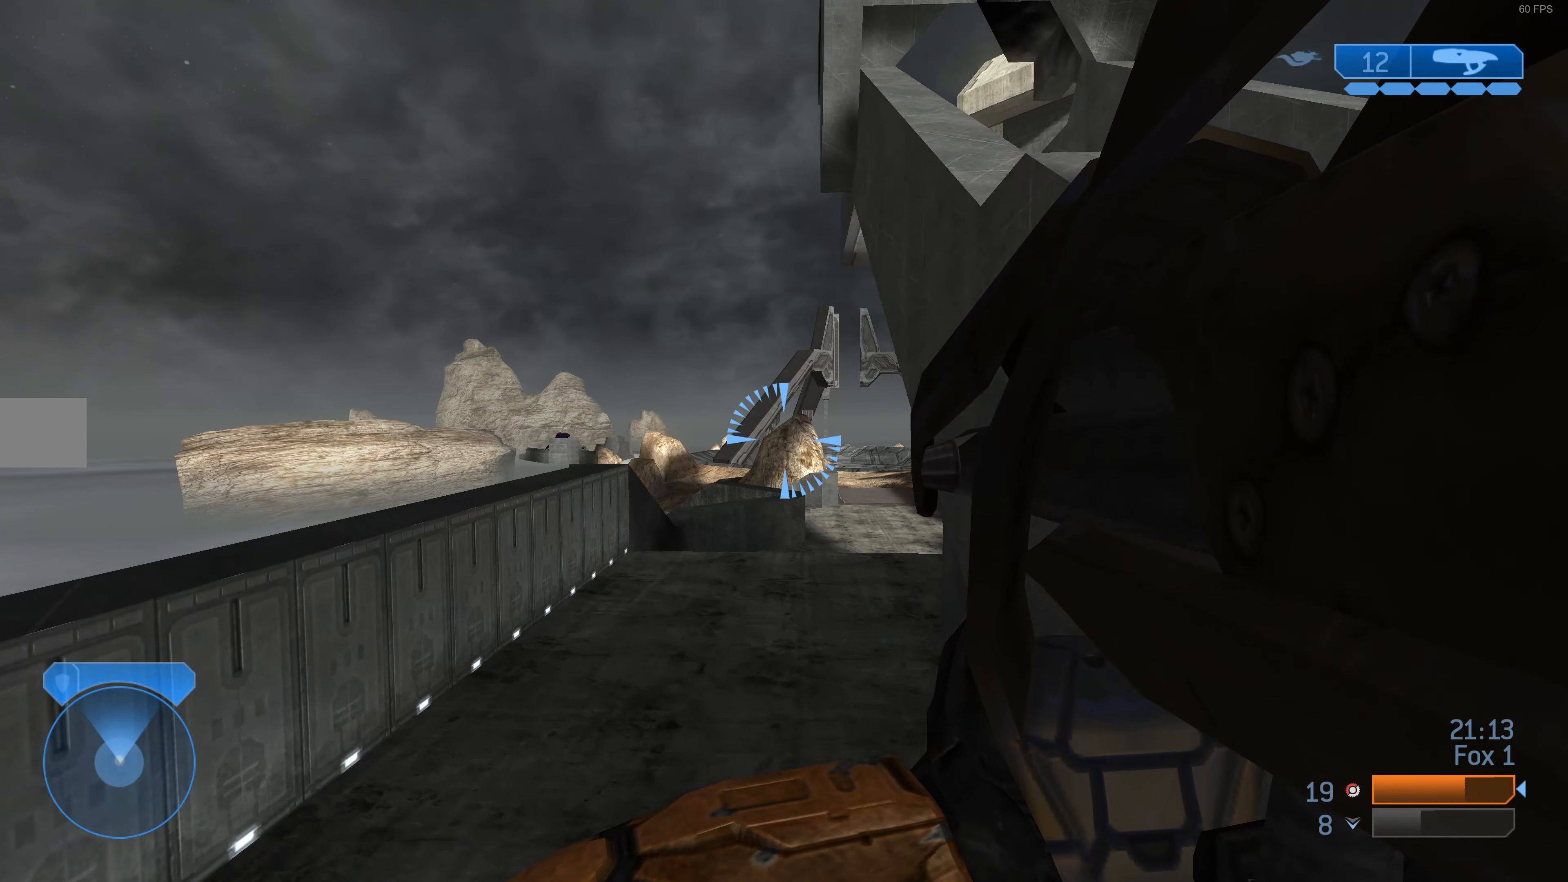
{"buttons": [], "left_stick": "up-left", "right_stick": "center", "events": [[200, "right_stick", "right"], [466, "right_stick", "center"]]}
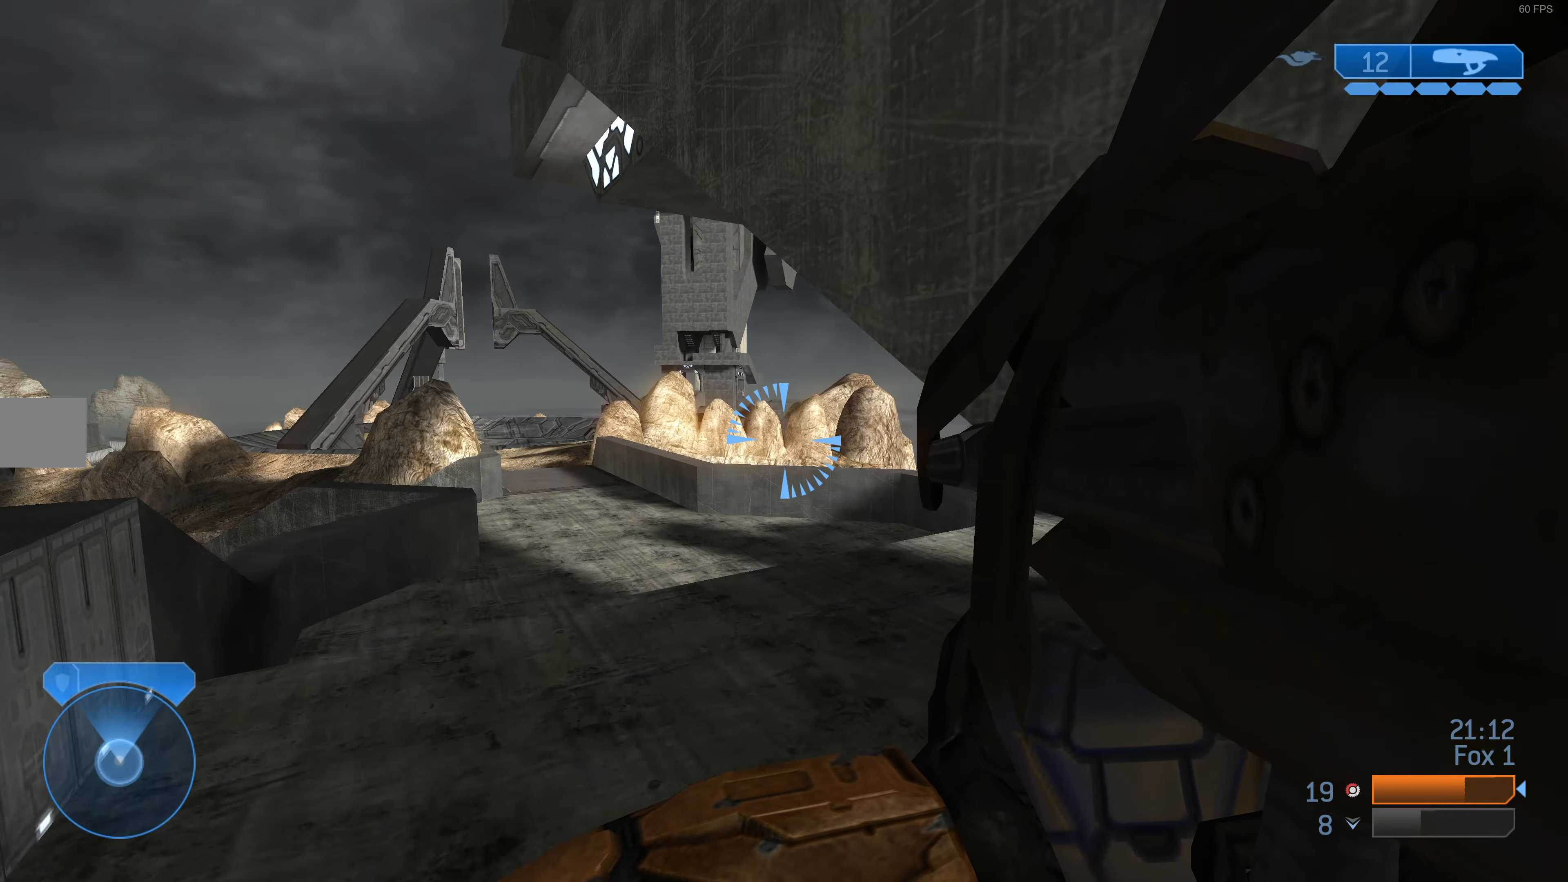
{"buttons": [], "left_stick": "up-left", "right_stick": "center", "events": [[166, "right_stick", "right"], [333, "right_stick", "center"]]}
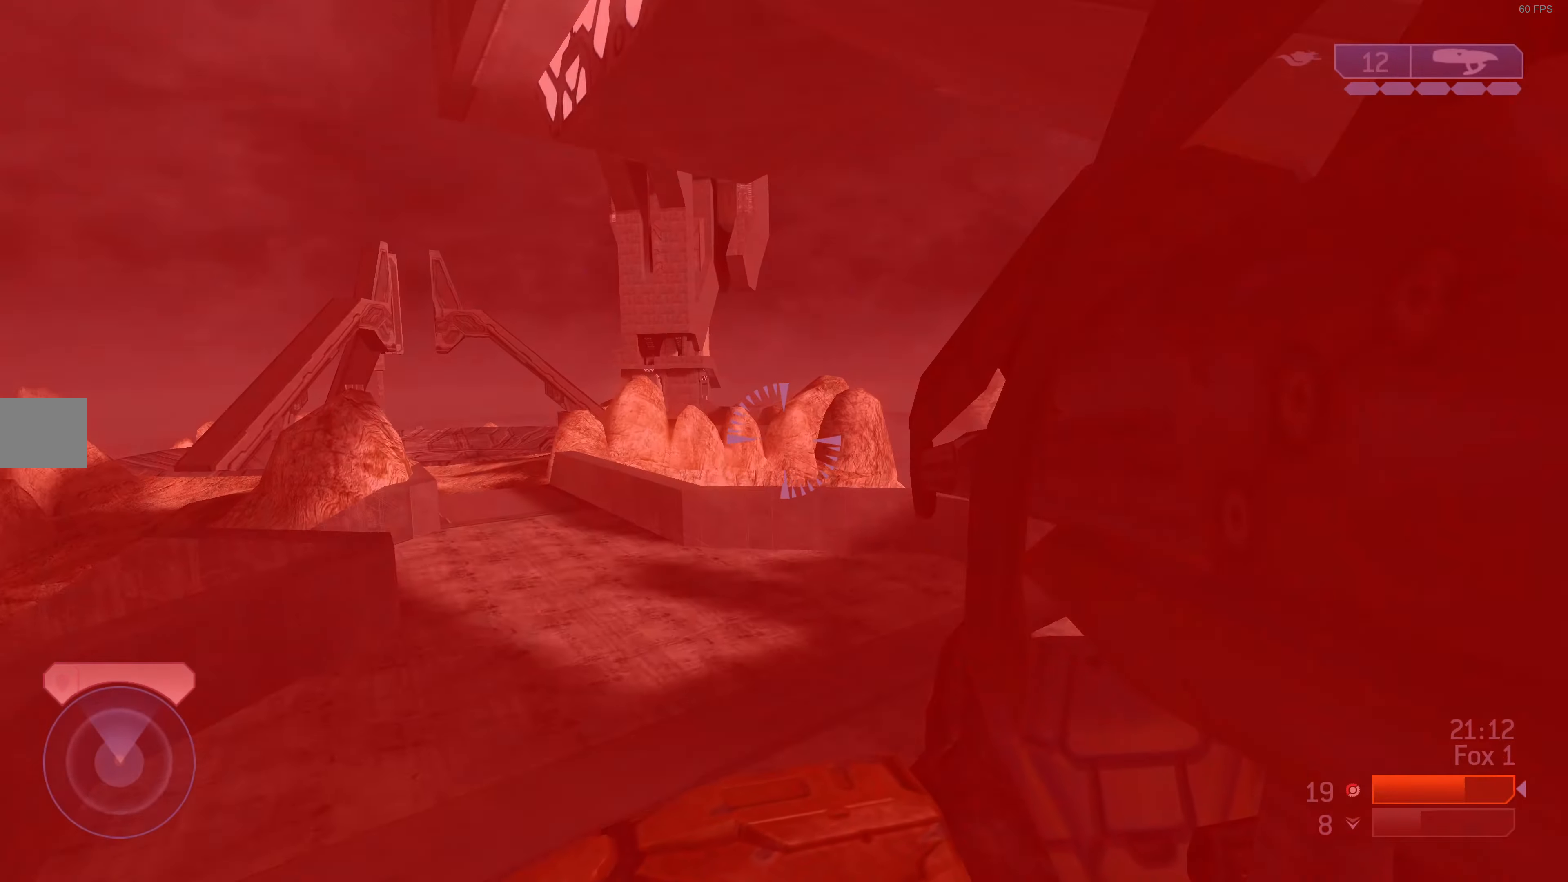
{"buttons": [], "left_stick": "down-right", "right_stick": "center", "events": [[200, "left_stick", "right"], [200, "right_stick", "left"], [334, "left_stick", "down-right"], [400, "right_stick", "center"]]}
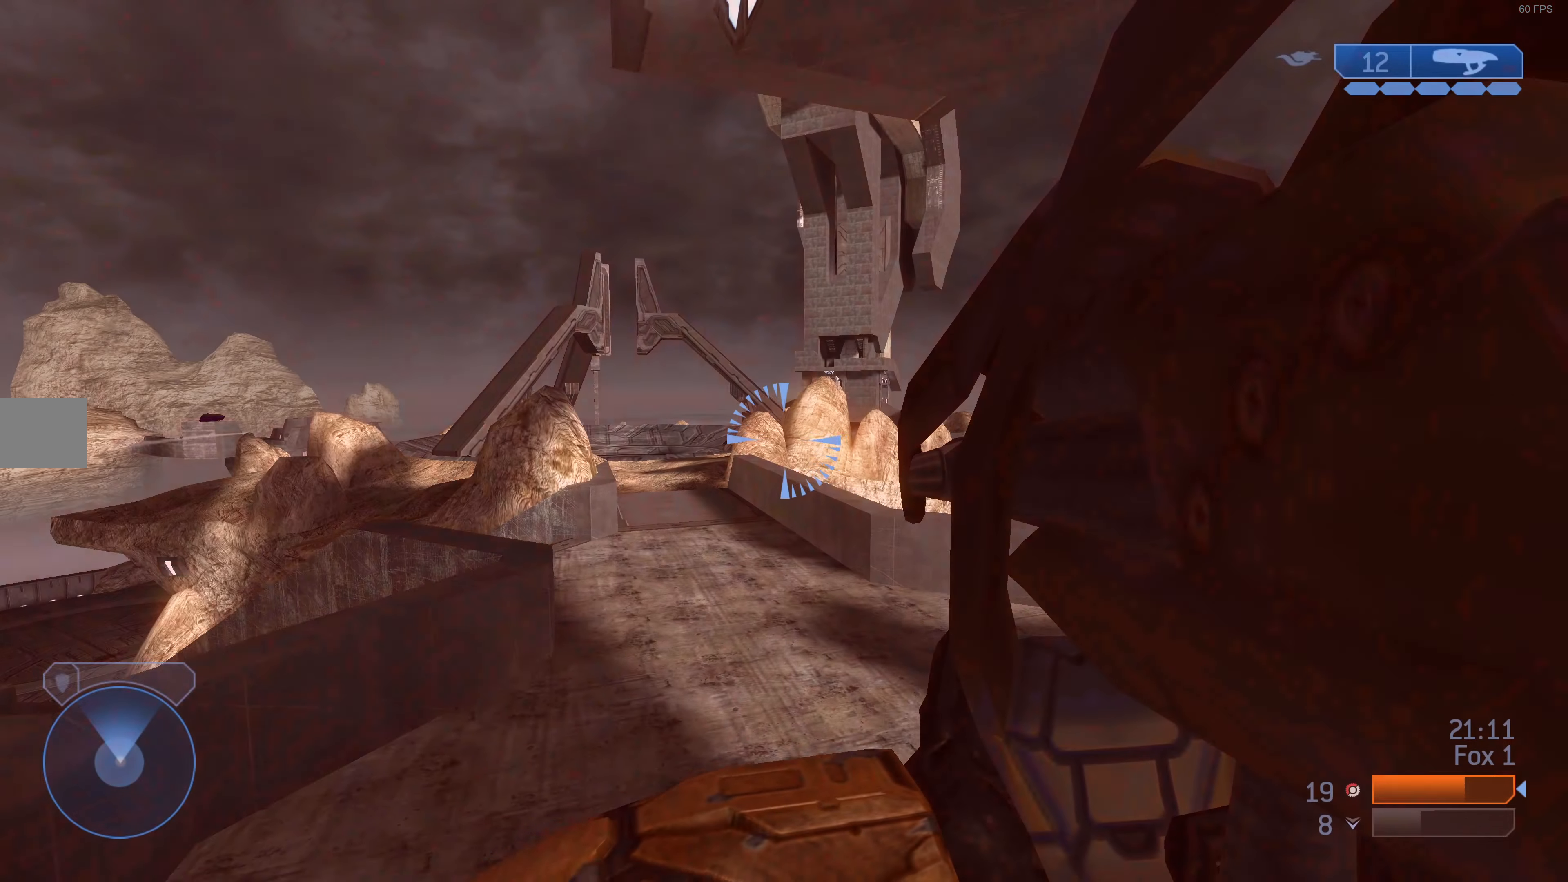
{"buttons": [], "left_stick": "down", "right_stick": "center", "events": [[167, "left_stick", "down"]]}
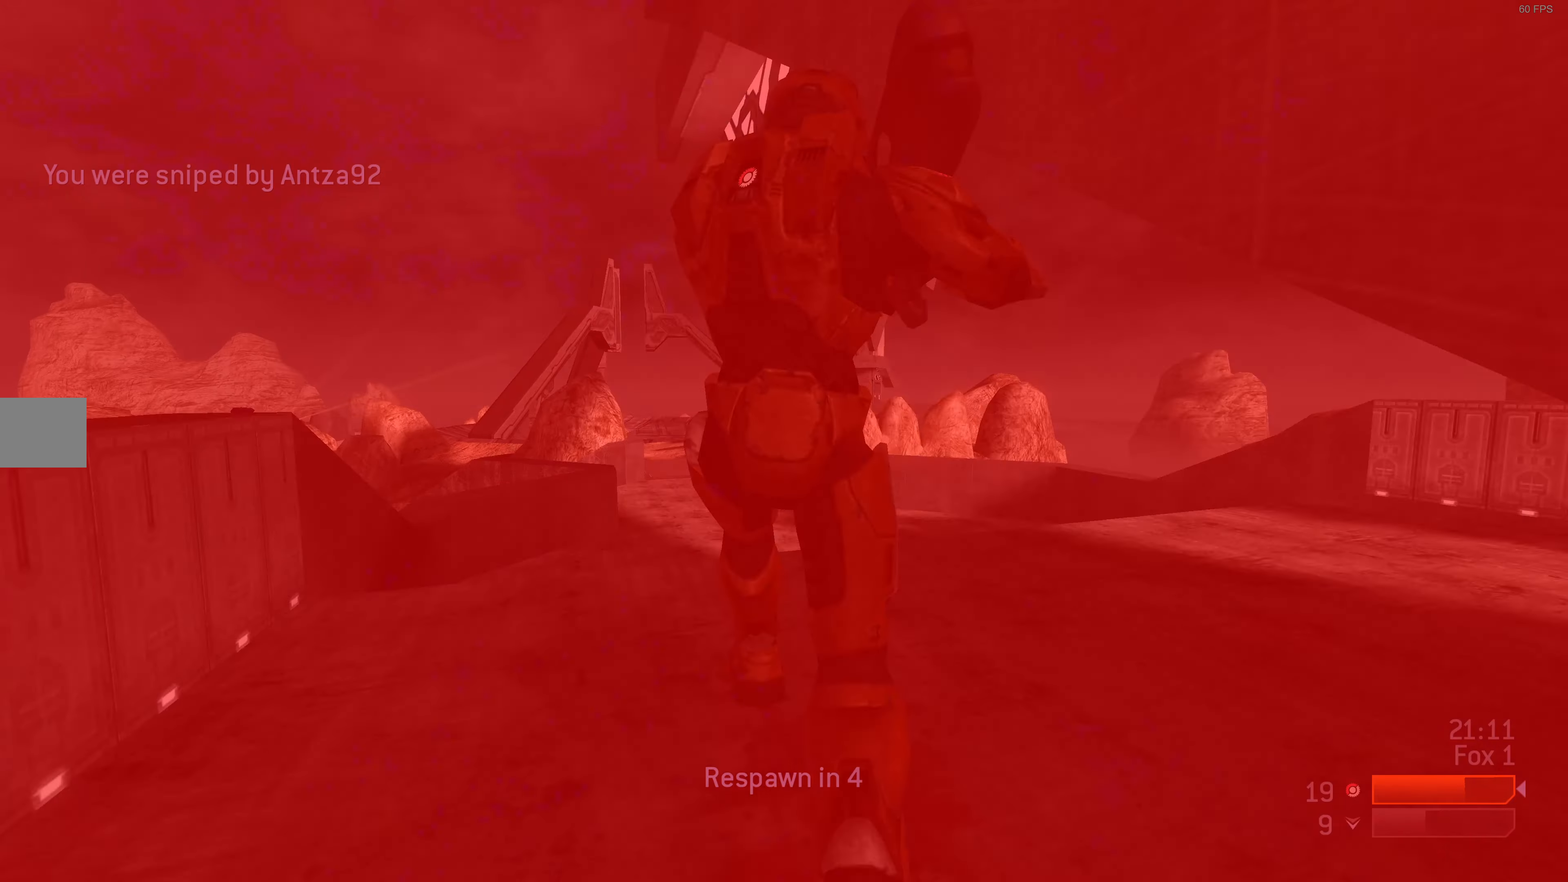
{"buttons": [], "left_stick": "center", "right_stick": "center", "events": [[34, "left_stick", "down-right"], [467, "left_stick", "center"]]}
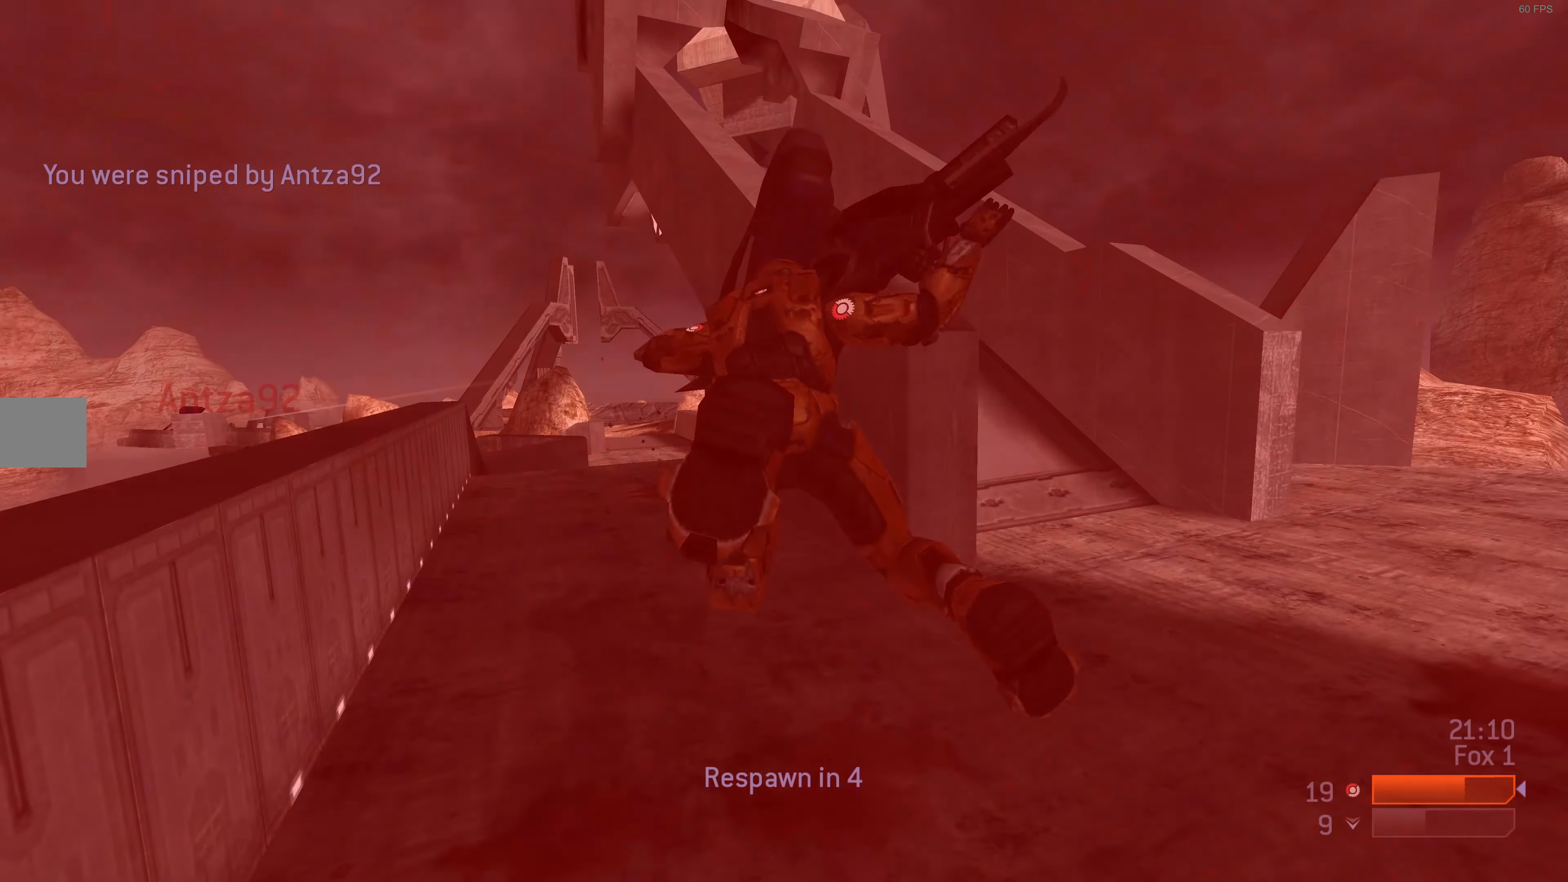
{"buttons": [], "left_stick": "center", "right_stick": "center", "events": [[334, "DPAD_LEFT", "down"], [467, "DPAD_LEFT", "up"]]}
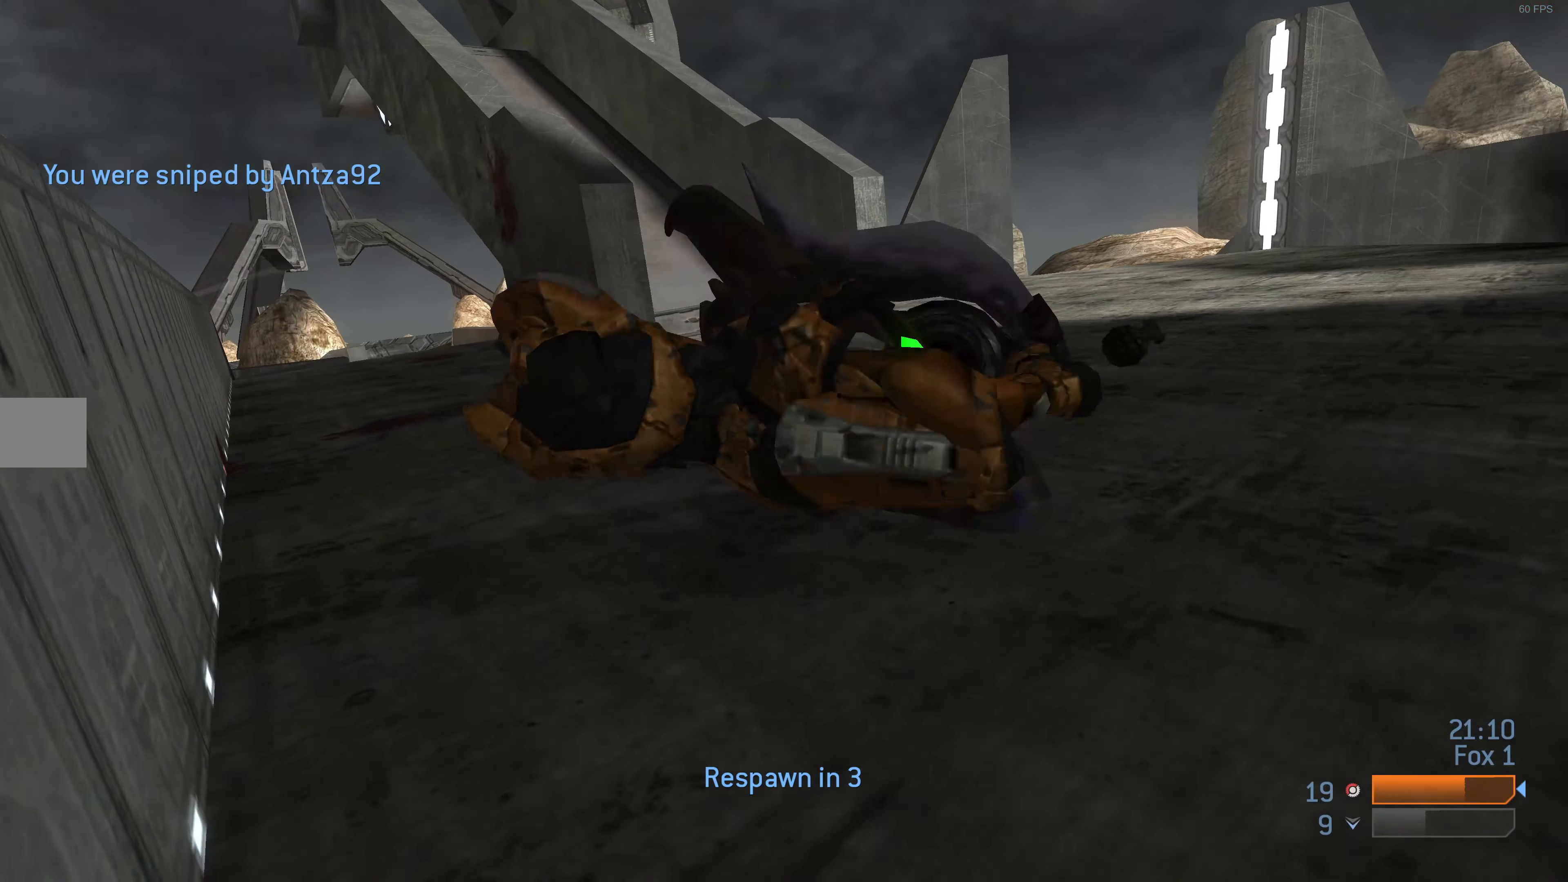
{"buttons": ["CROSS"], "left_stick": "center", "right_stick": "center", "events": [[167, "DPAD_UP", "down"], [300, "DPAD_UP", "up"], [400, "CROSS", "down"]]}
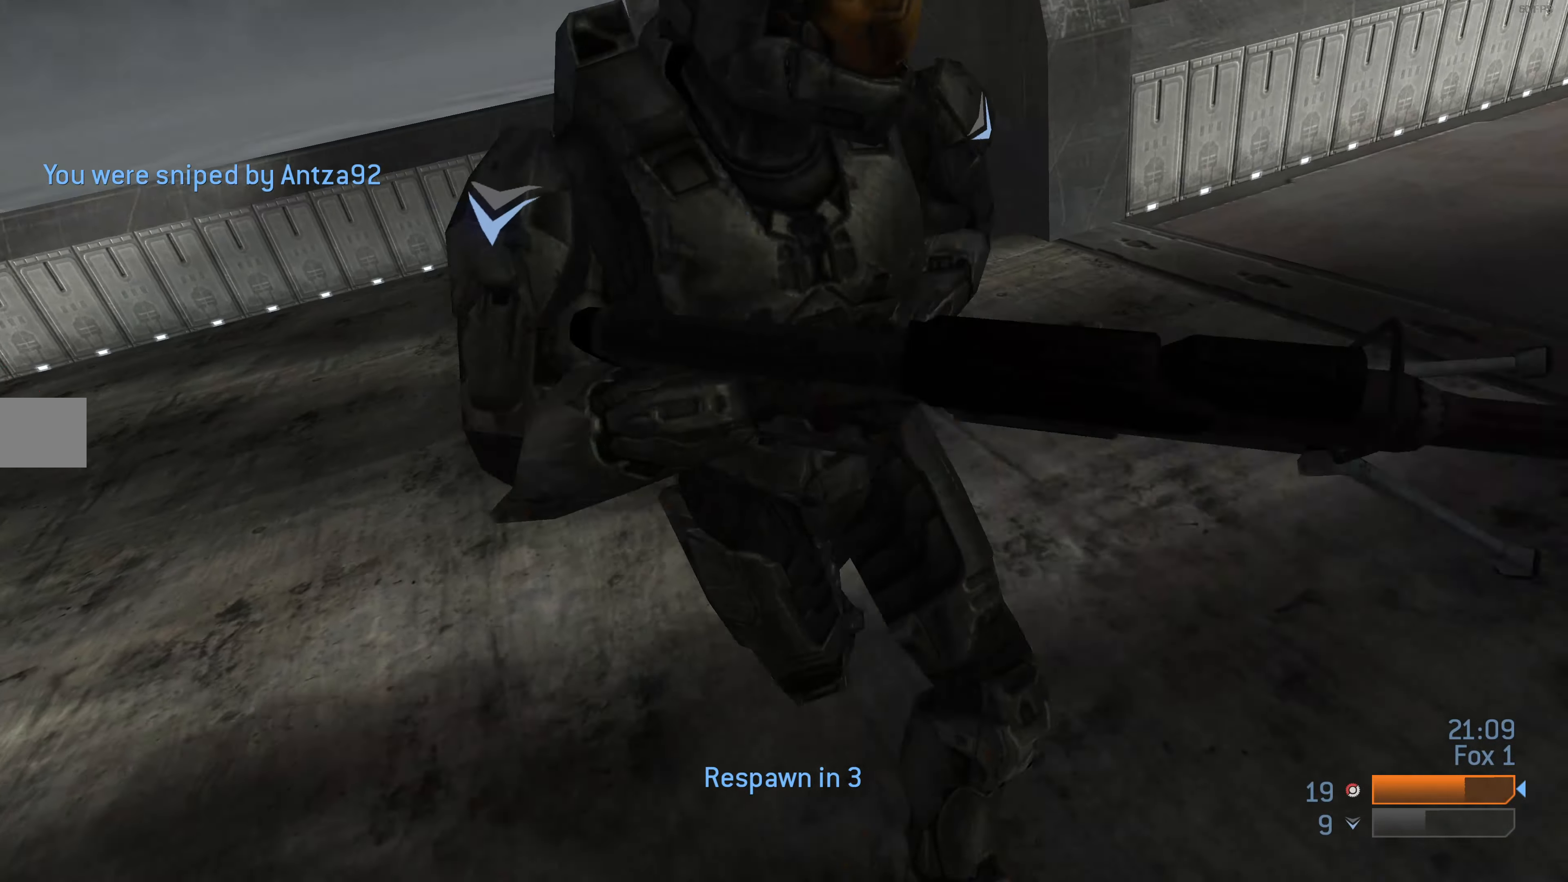
{"buttons": [], "left_stick": "center", "right_stick": "center", "events": [[34, "CROSS", "up"]]}
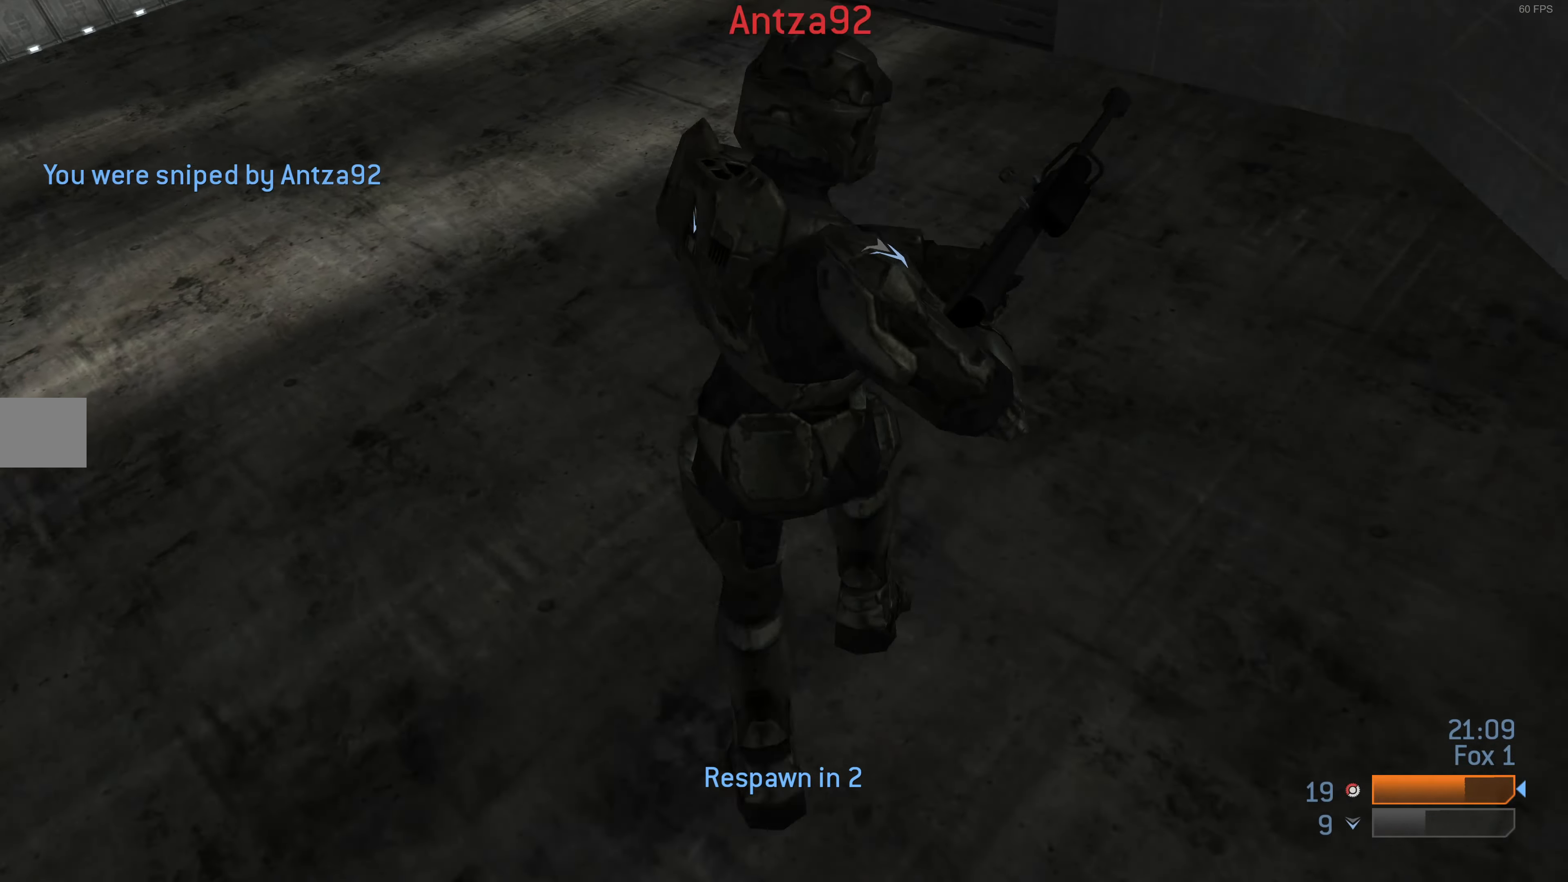
{"buttons": [], "left_stick": "center", "right_stick": "center", "events": [[167, "right_stick", "down-right"], [400, "right_stick", "center"]]}
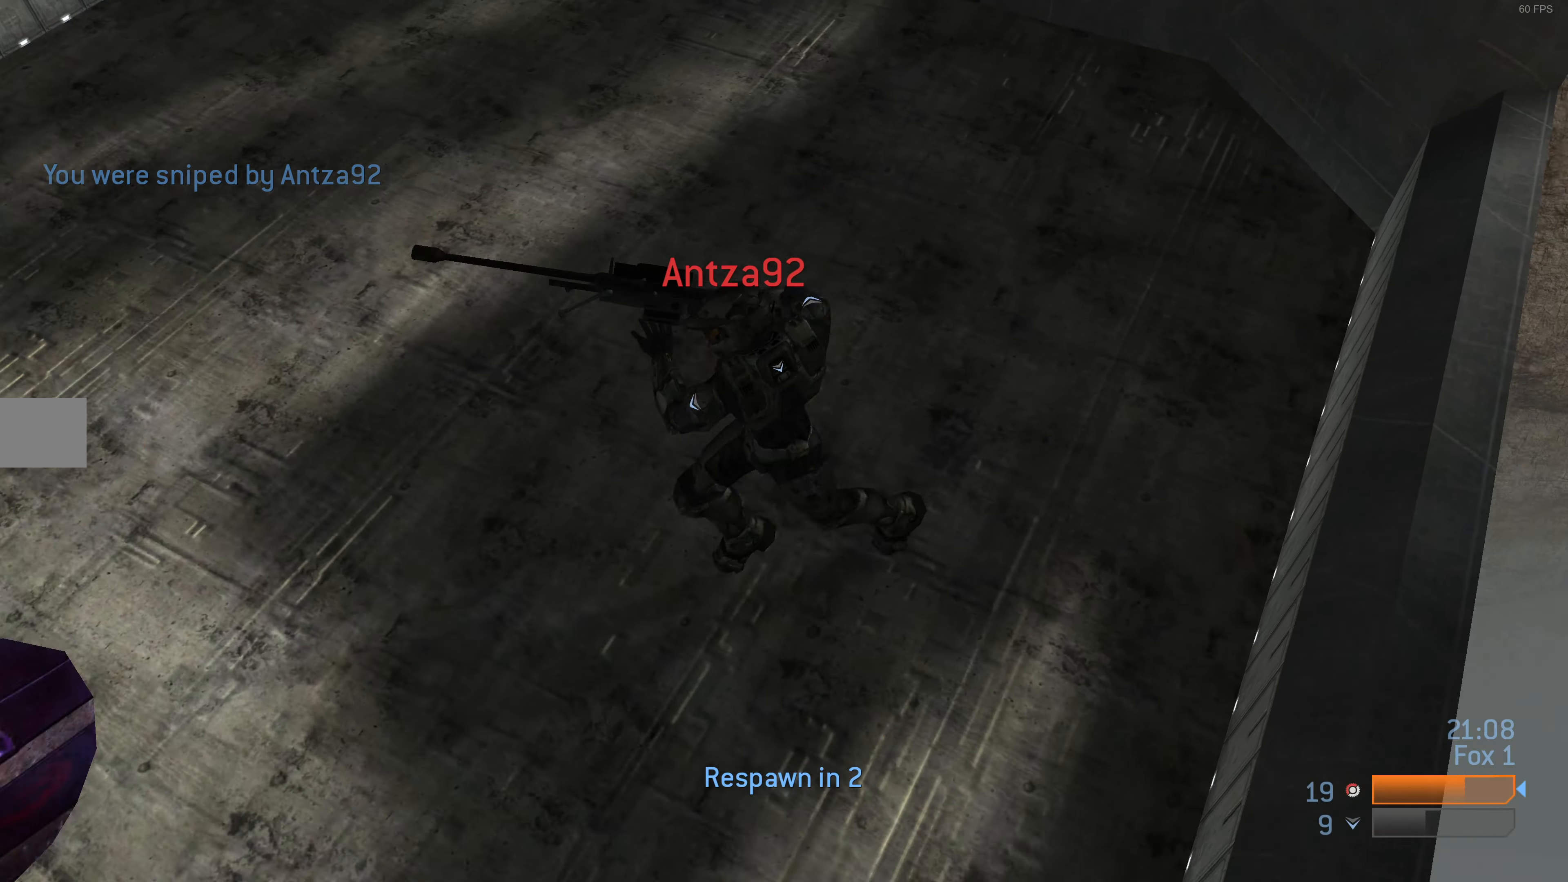
{"buttons": [], "left_stick": "center", "right_stick": "center", "events": []}
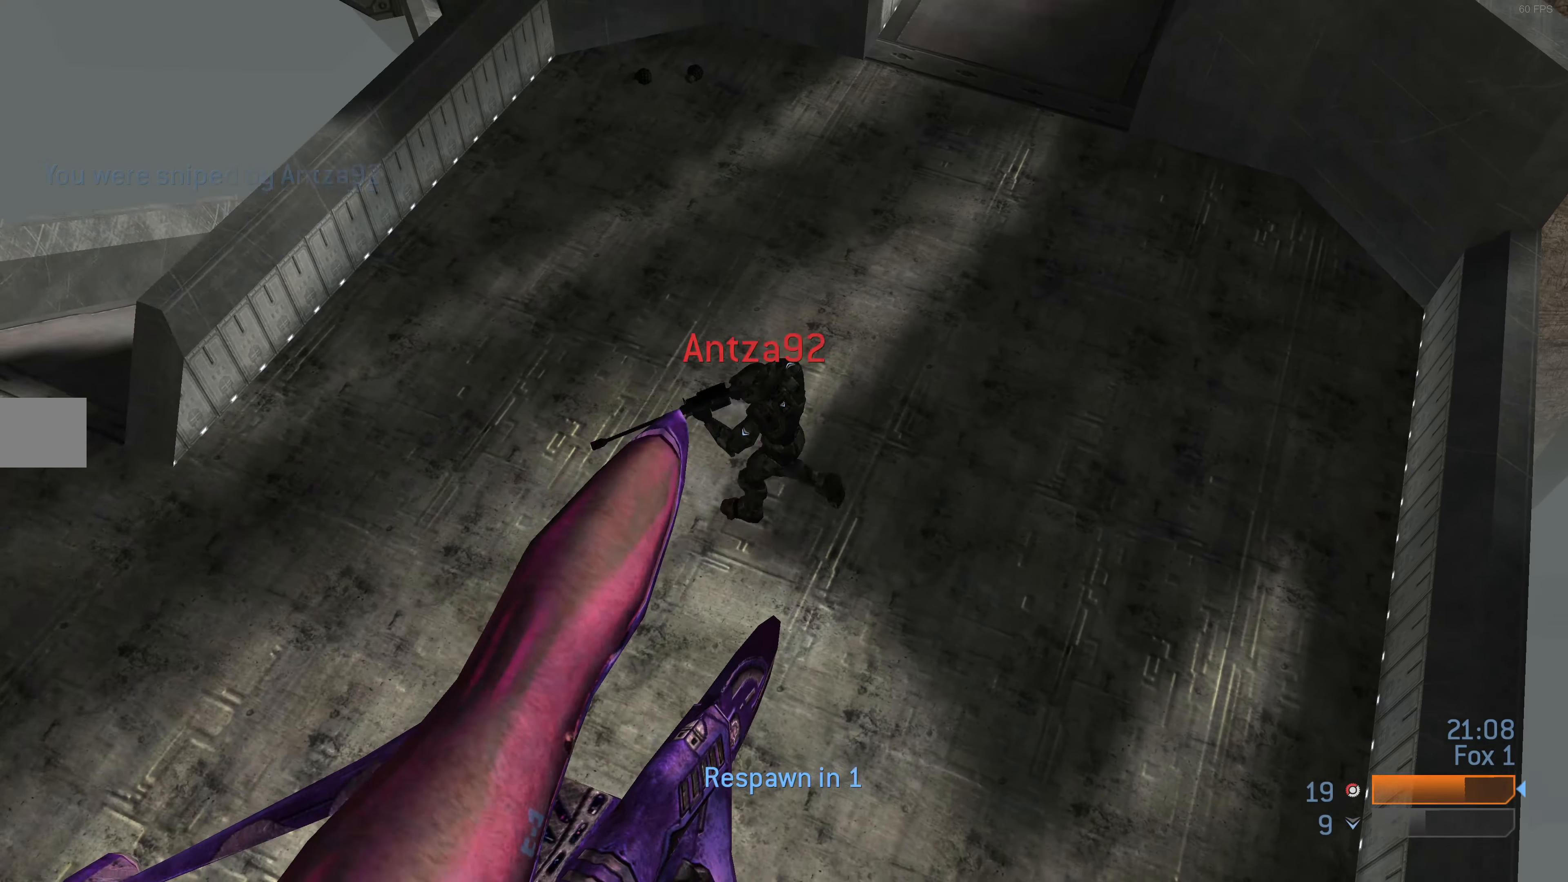
{"buttons": [], "left_stick": "center", "right_stick": "center", "events": []}
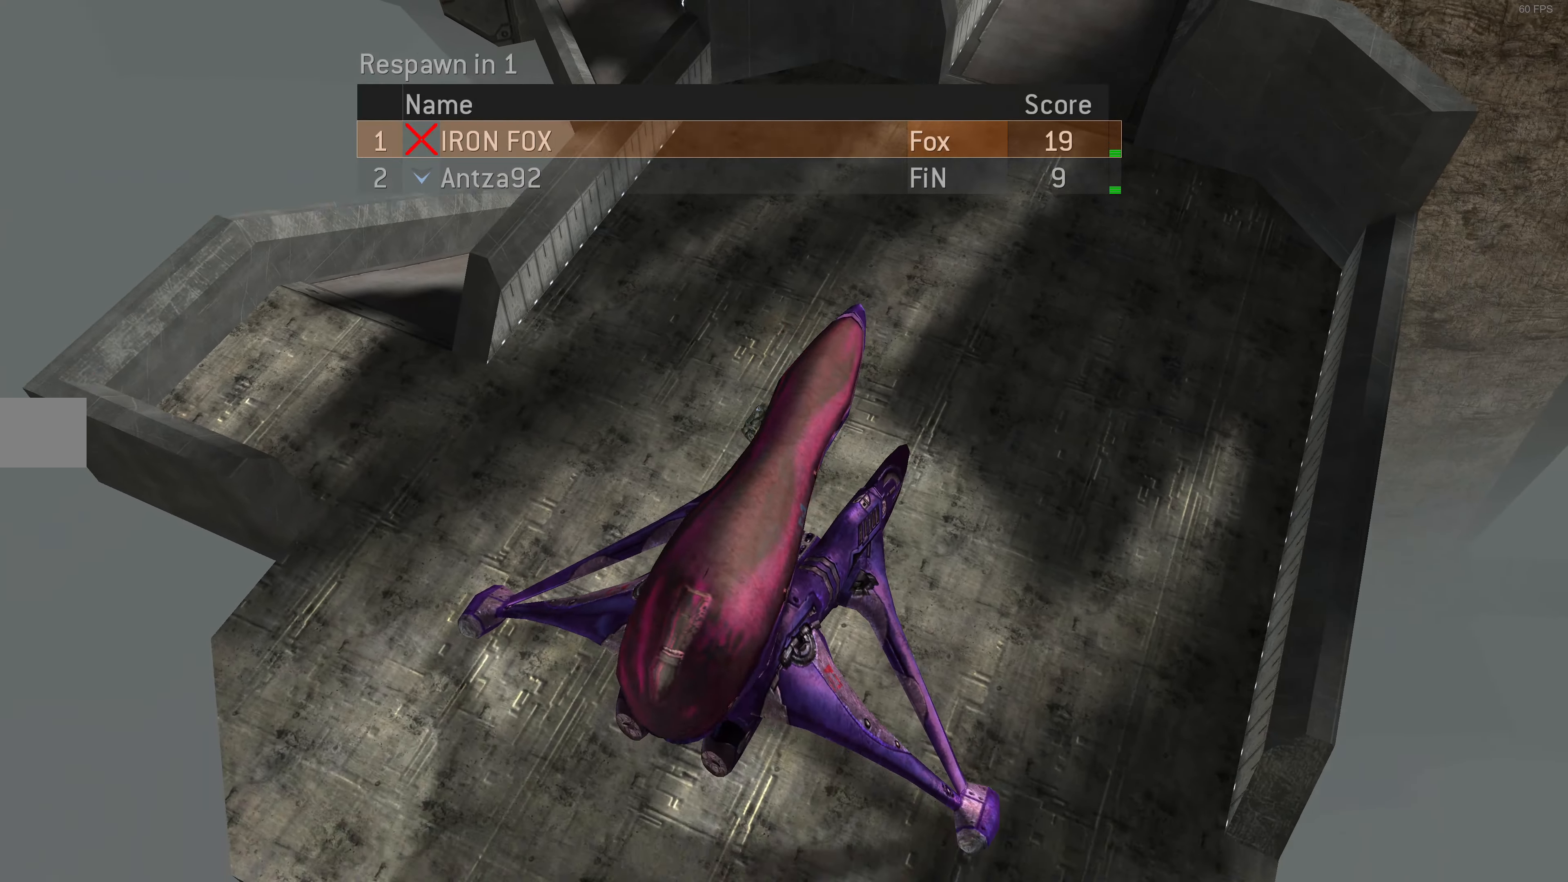
{"buttons": [], "left_stick": "center", "right_stick": "center", "events": []}
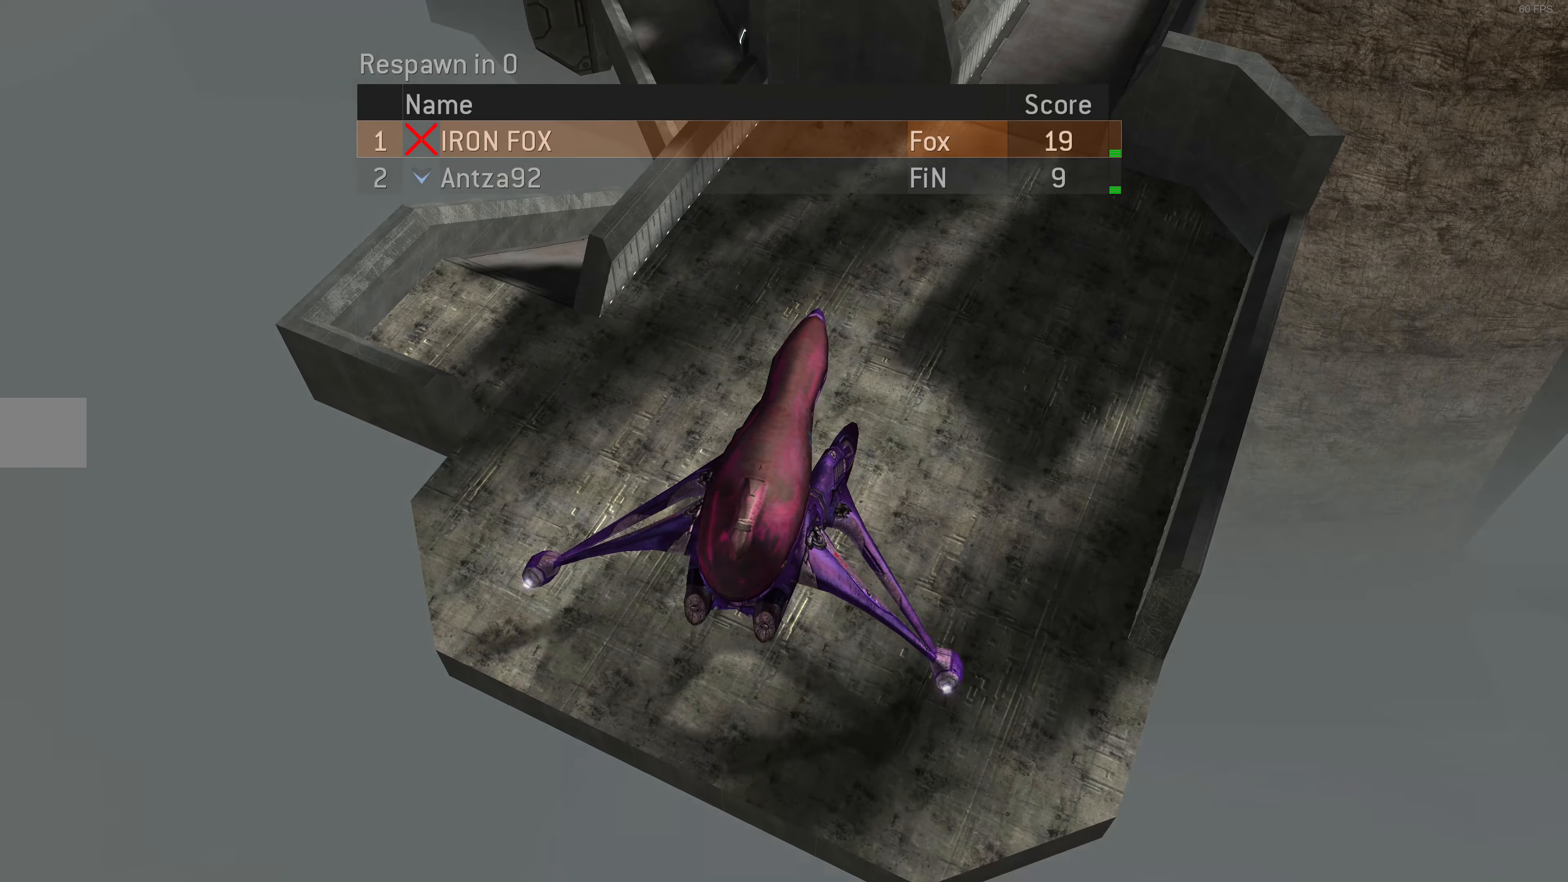
{"buttons": [], "left_stick": "center", "right_stick": "center", "events": []}
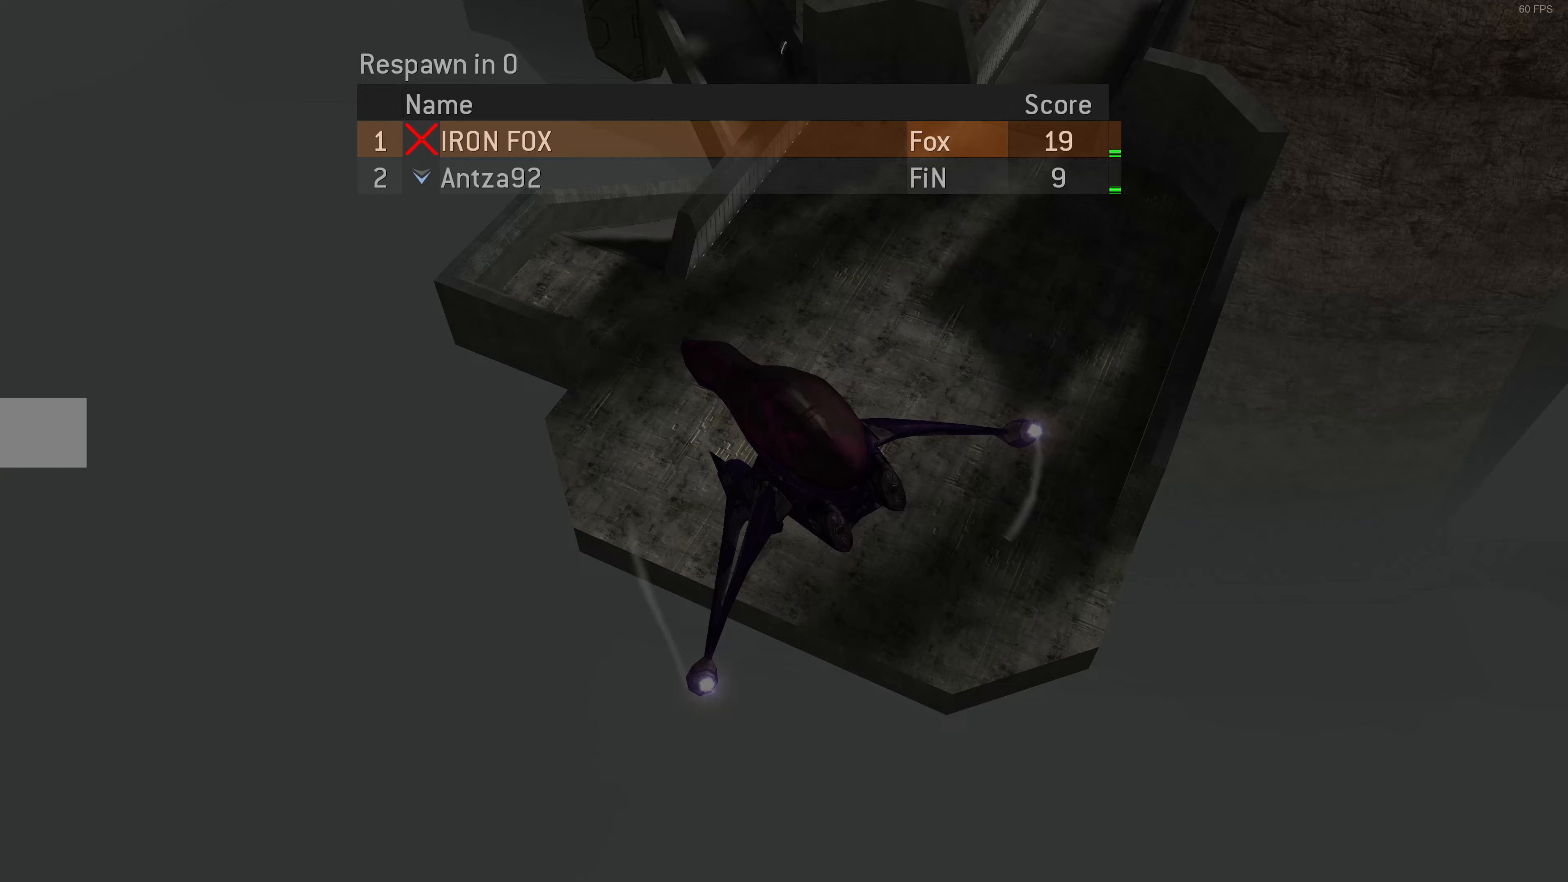
{"buttons": [], "left_stick": "center", "right_stick": "center", "events": []}
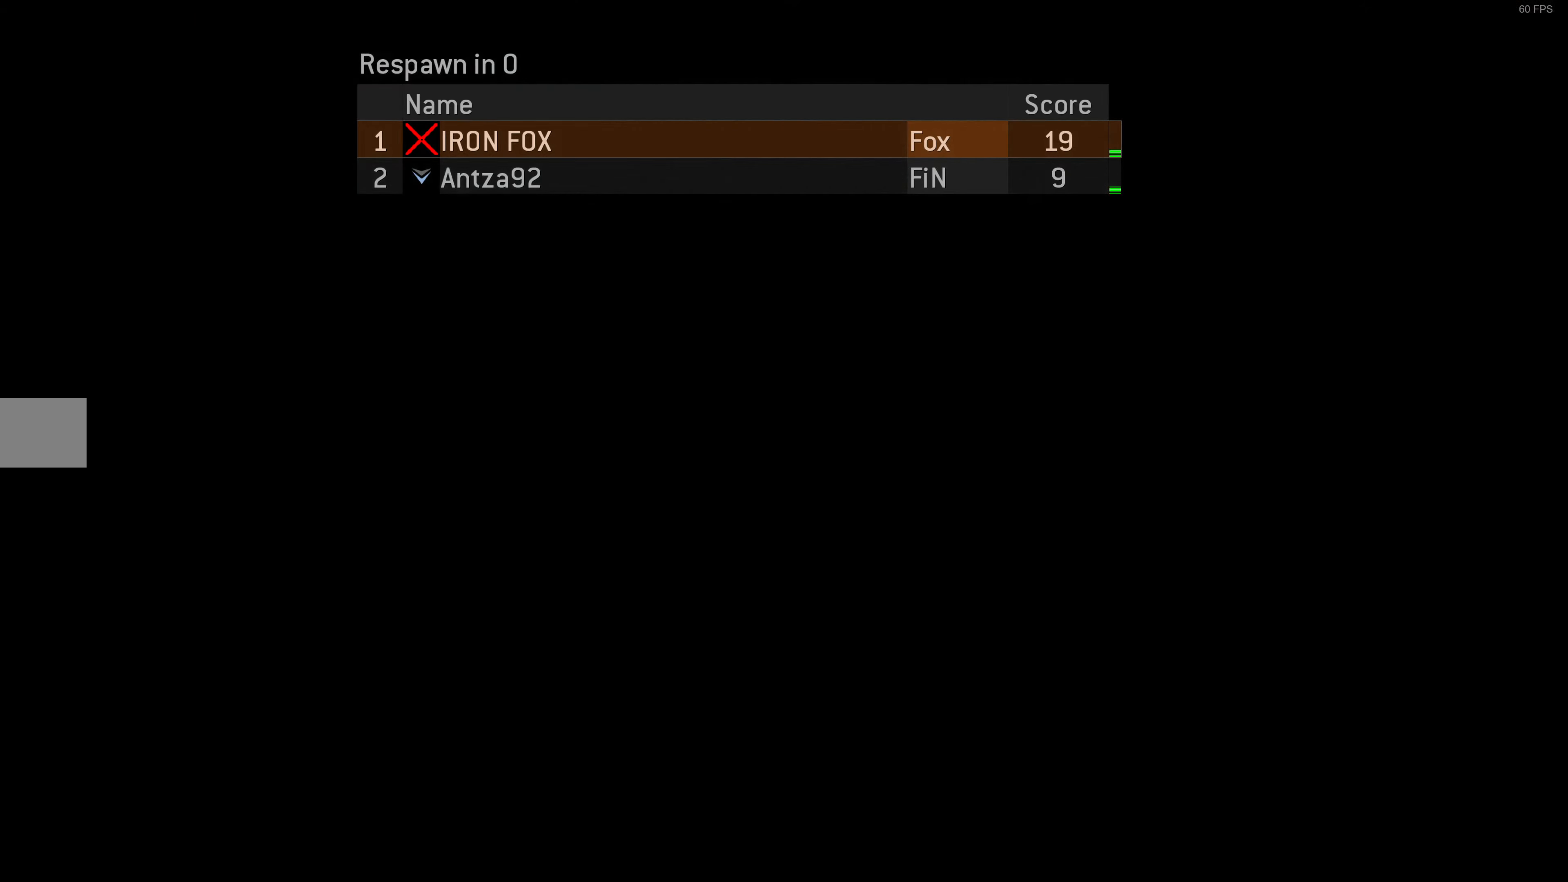
{"buttons": [], "left_stick": "center", "right_stick": "center", "events": []}